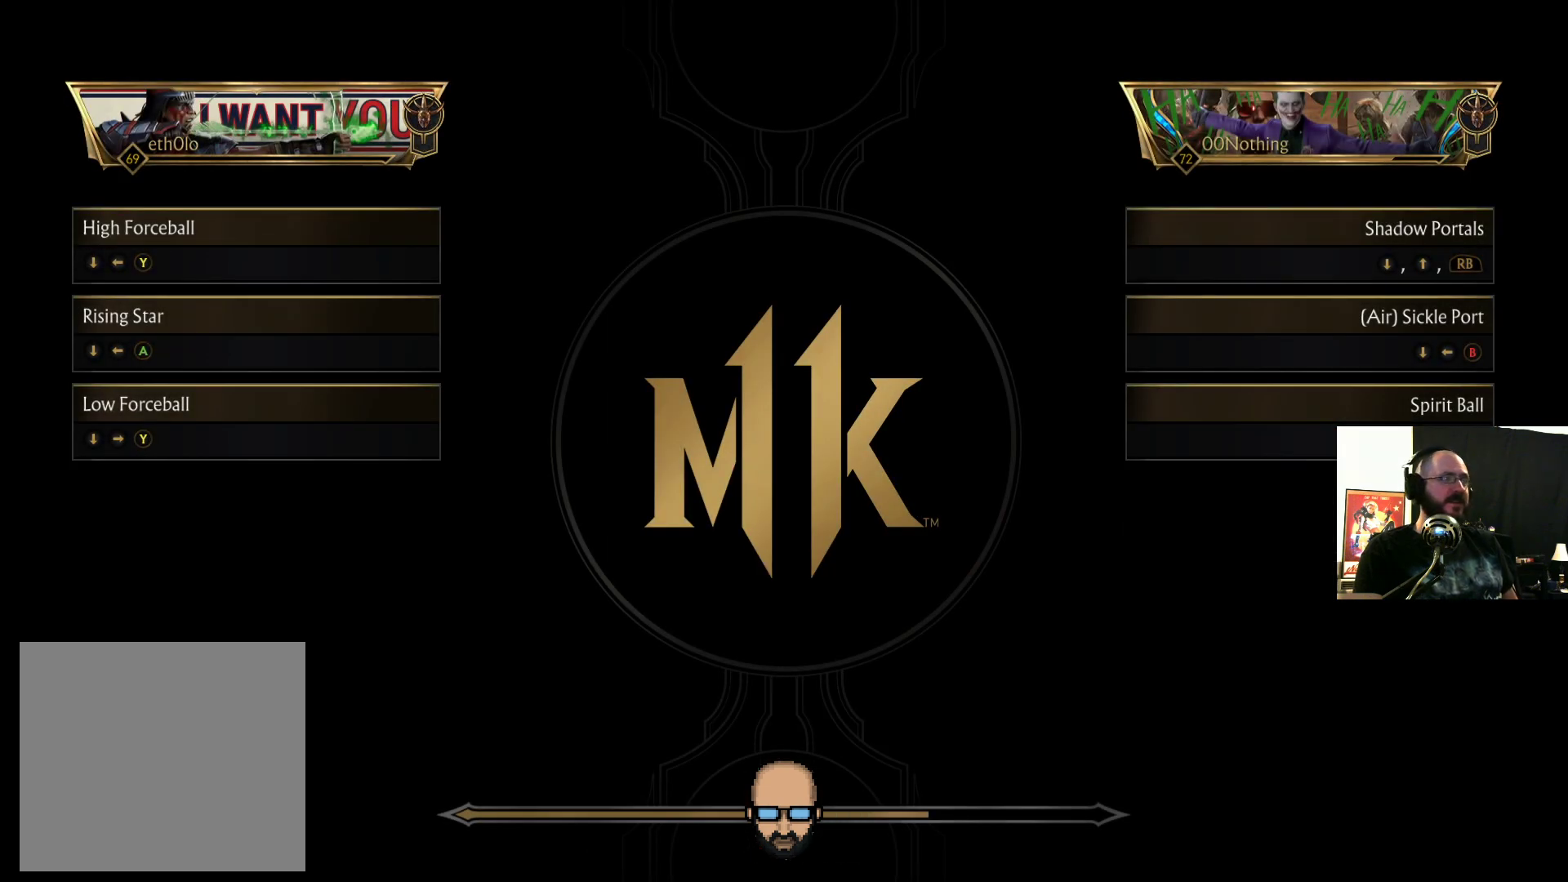
Gameplay with a controller (PlayStation layout); each line is a JSON object with the inputs held at the frame after it (dt_ms = milliseconds from this image to that frame). "events" lists button and stick changes between this image and that frame as [ms after this image, input, new state], when the widget could be followed in between. Not read: L3 R3 left_stick right_stick.
{"dt_ms": 500, "buttons": [], "events": [[133, "CROSS", "down"], [167, "CROSS", "up"]]}
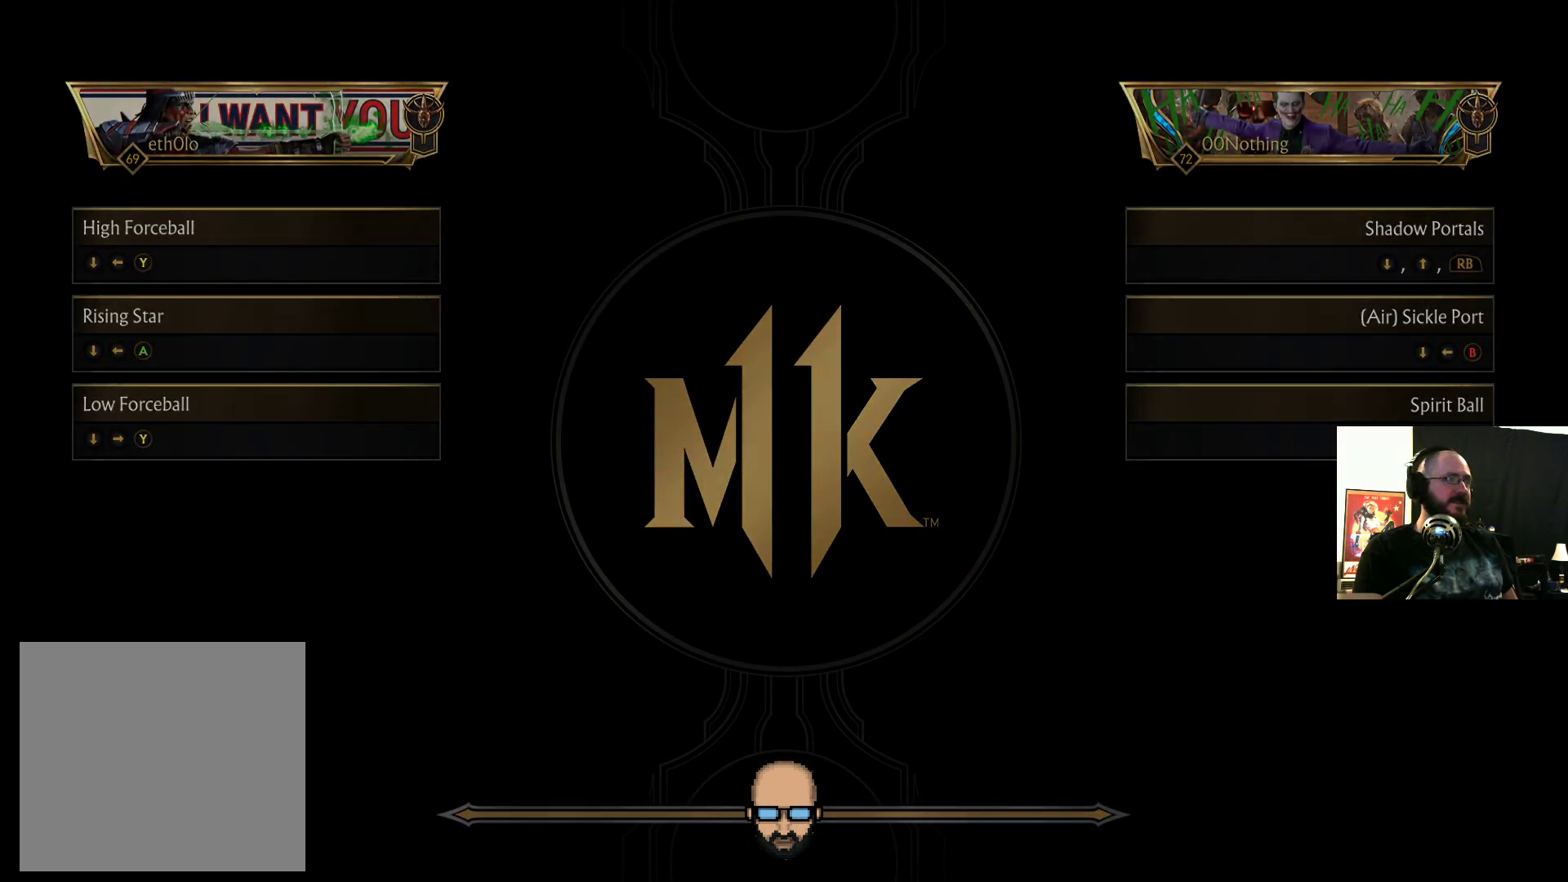
{"dt_ms": 500, "buttons": [], "events": []}
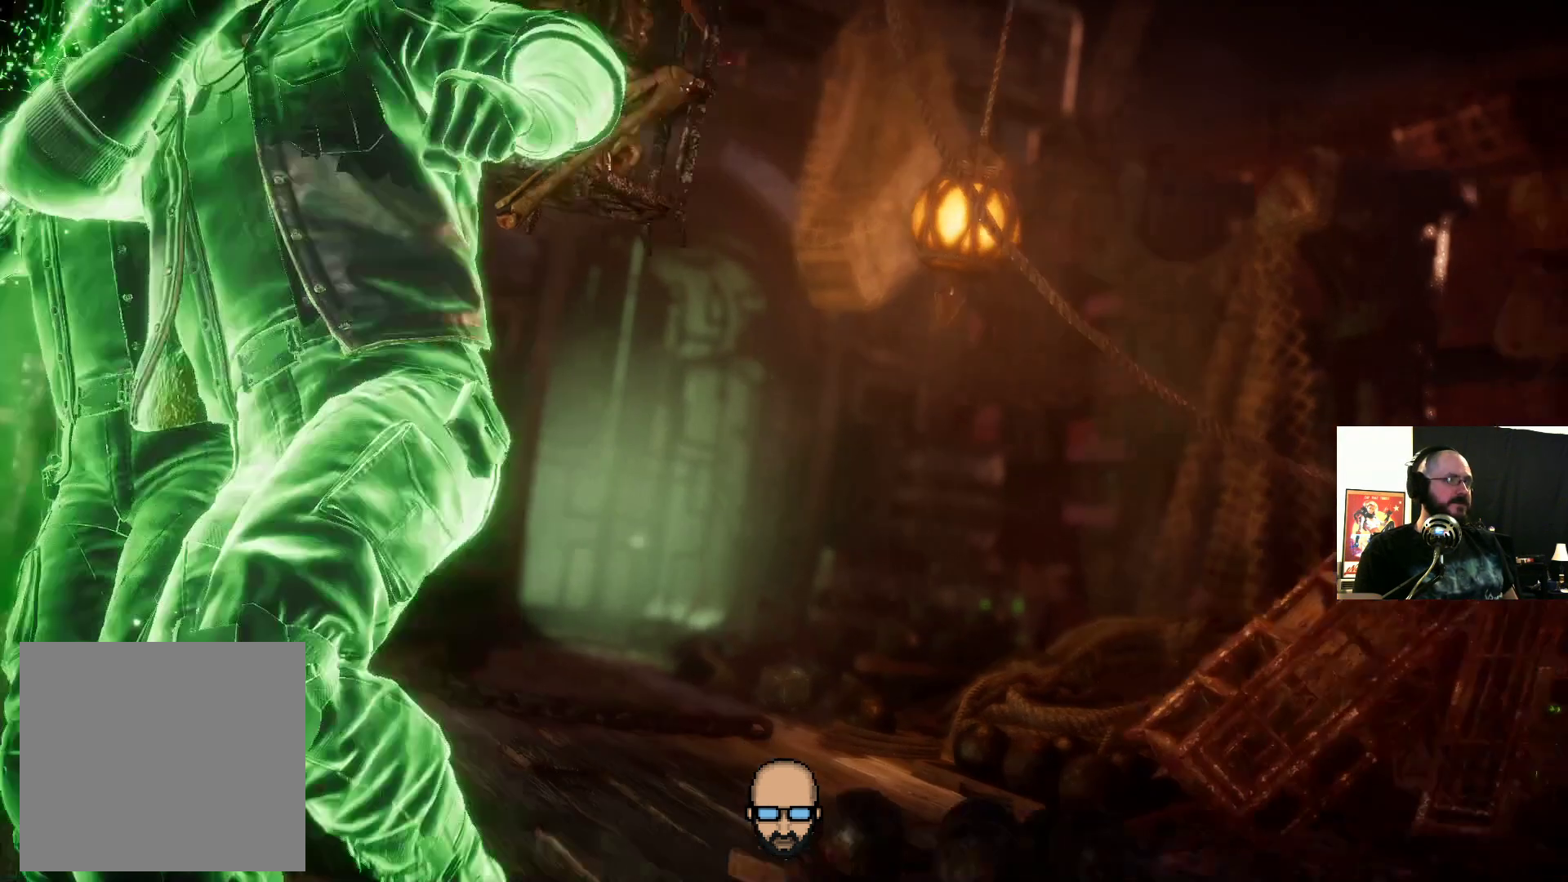
{"dt_ms": 1000, "buttons": []}
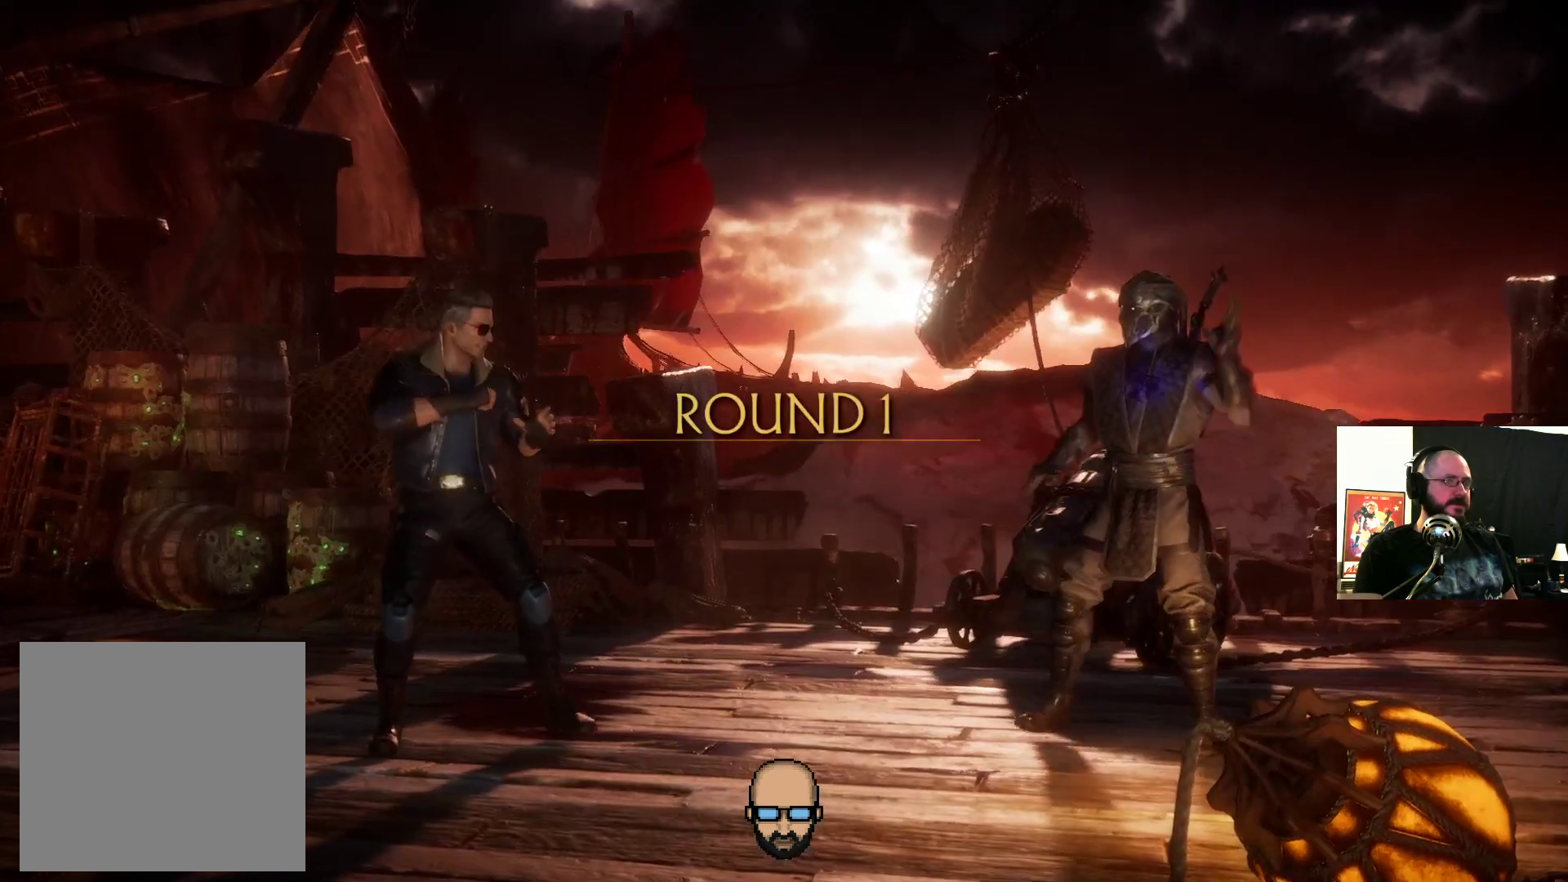
{"dt_ms": 500, "buttons": [], "events": []}
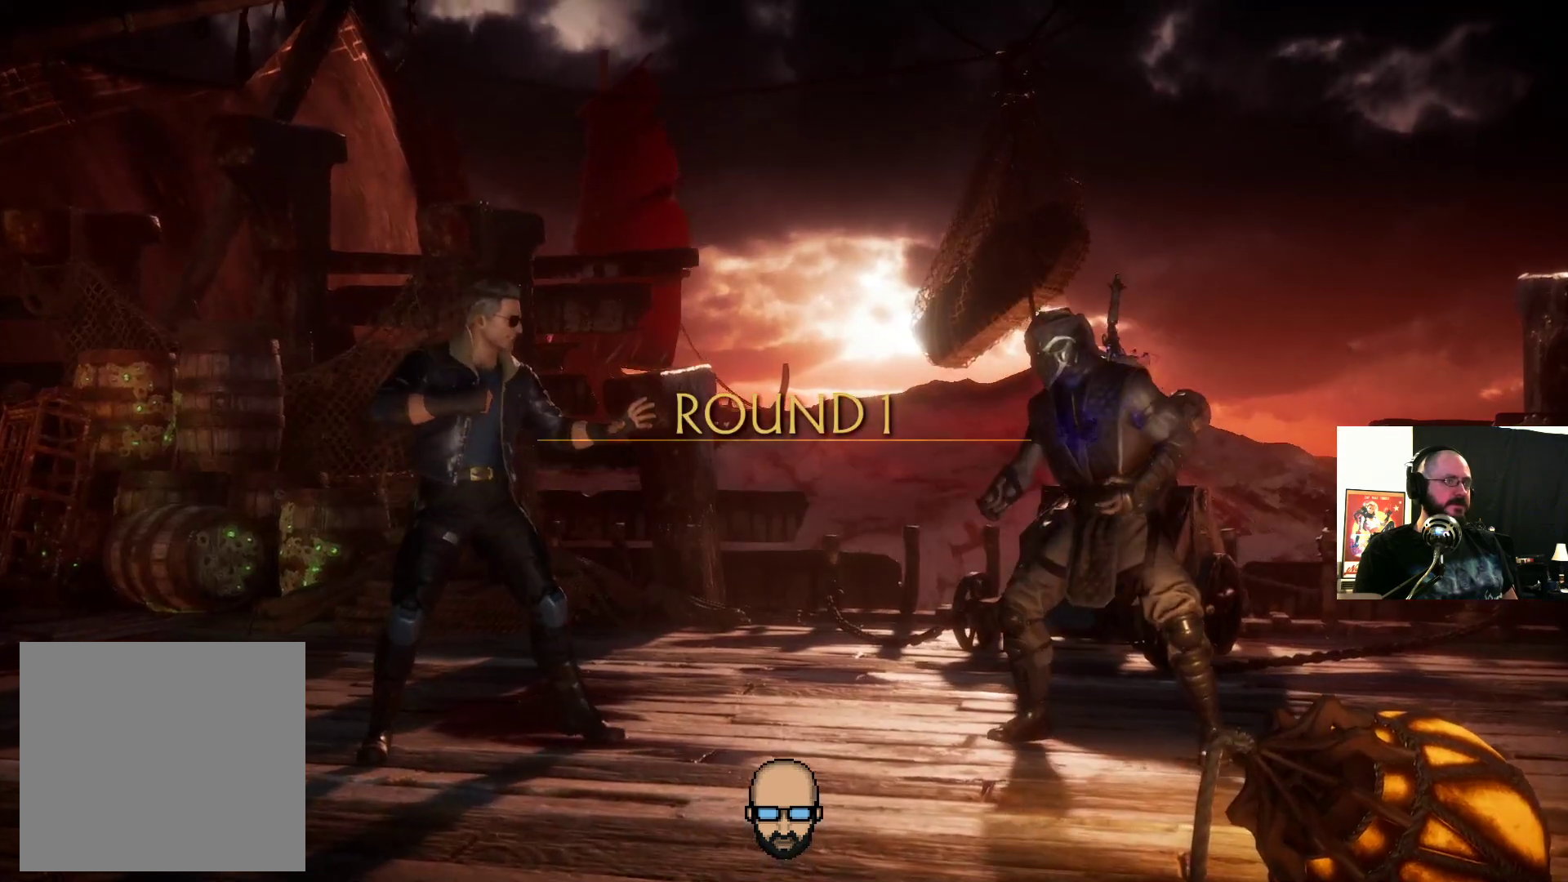
{"dt_ms": 500, "buttons": ["L2"], "events": [[433, "L2", "down"]]}
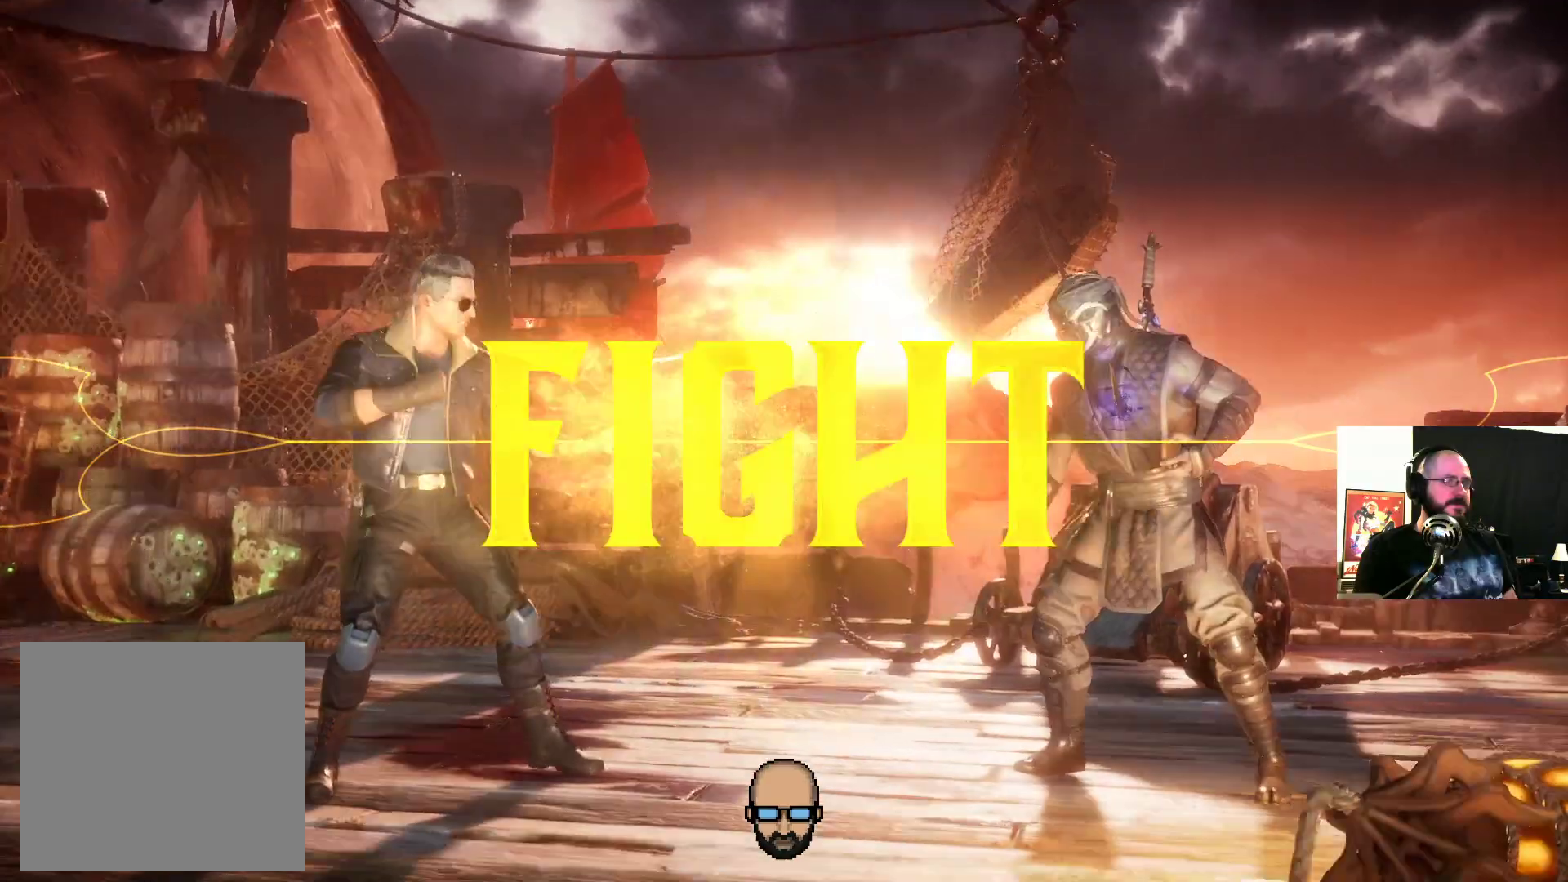
{"dt_ms": 500, "buttons": [], "events": [[67, "L2", "up"]]}
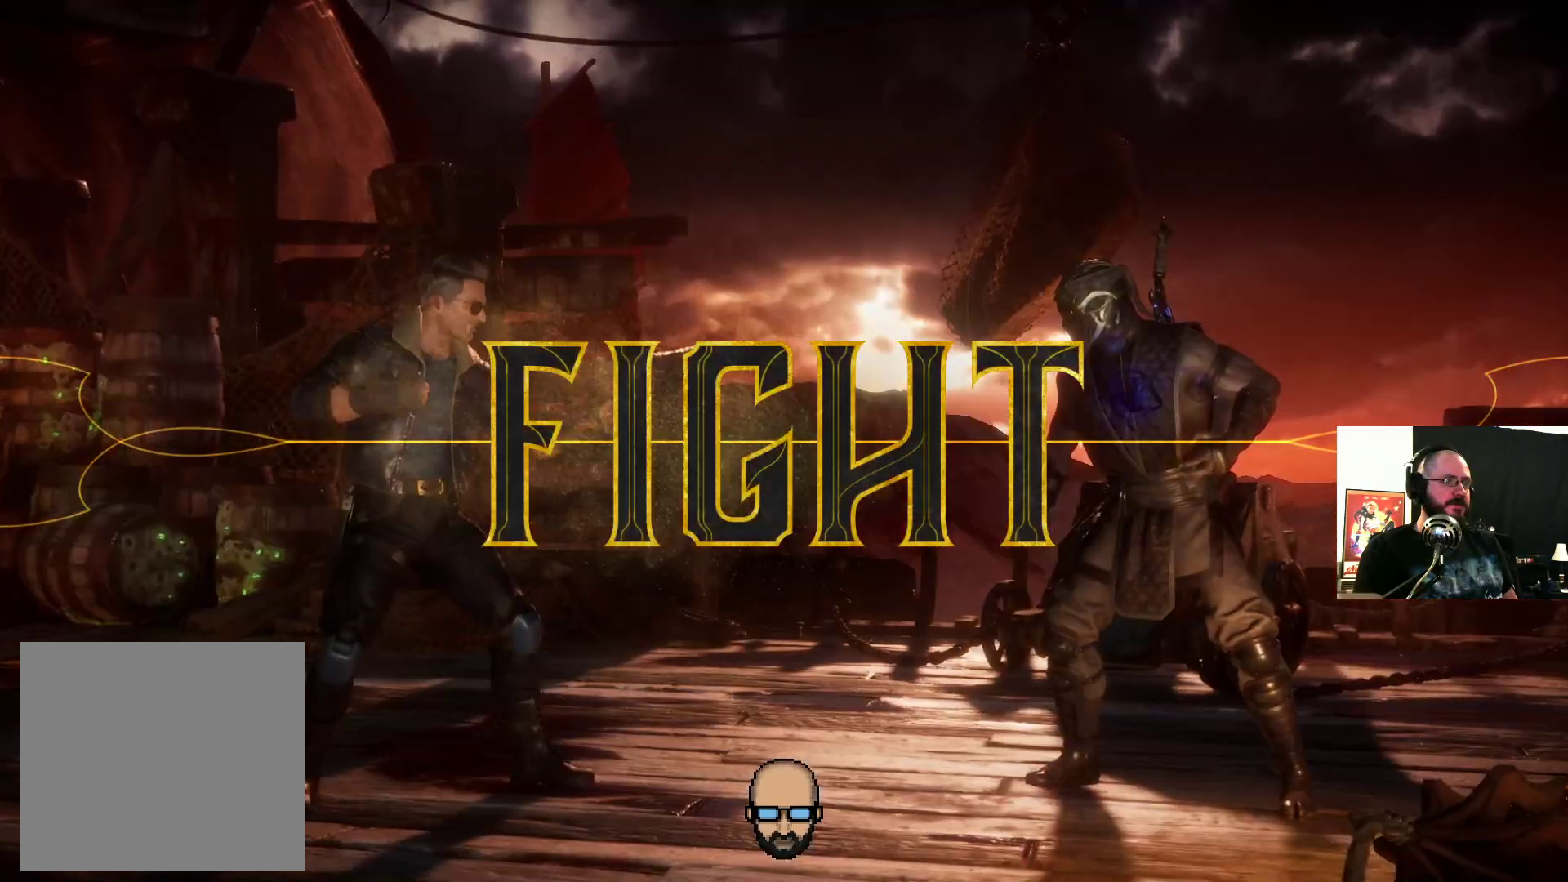
{"dt_ms": 500, "buttons": ["DPAD_LEFT"], "events": [[200, "DPAD_LEFT", "down"]]}
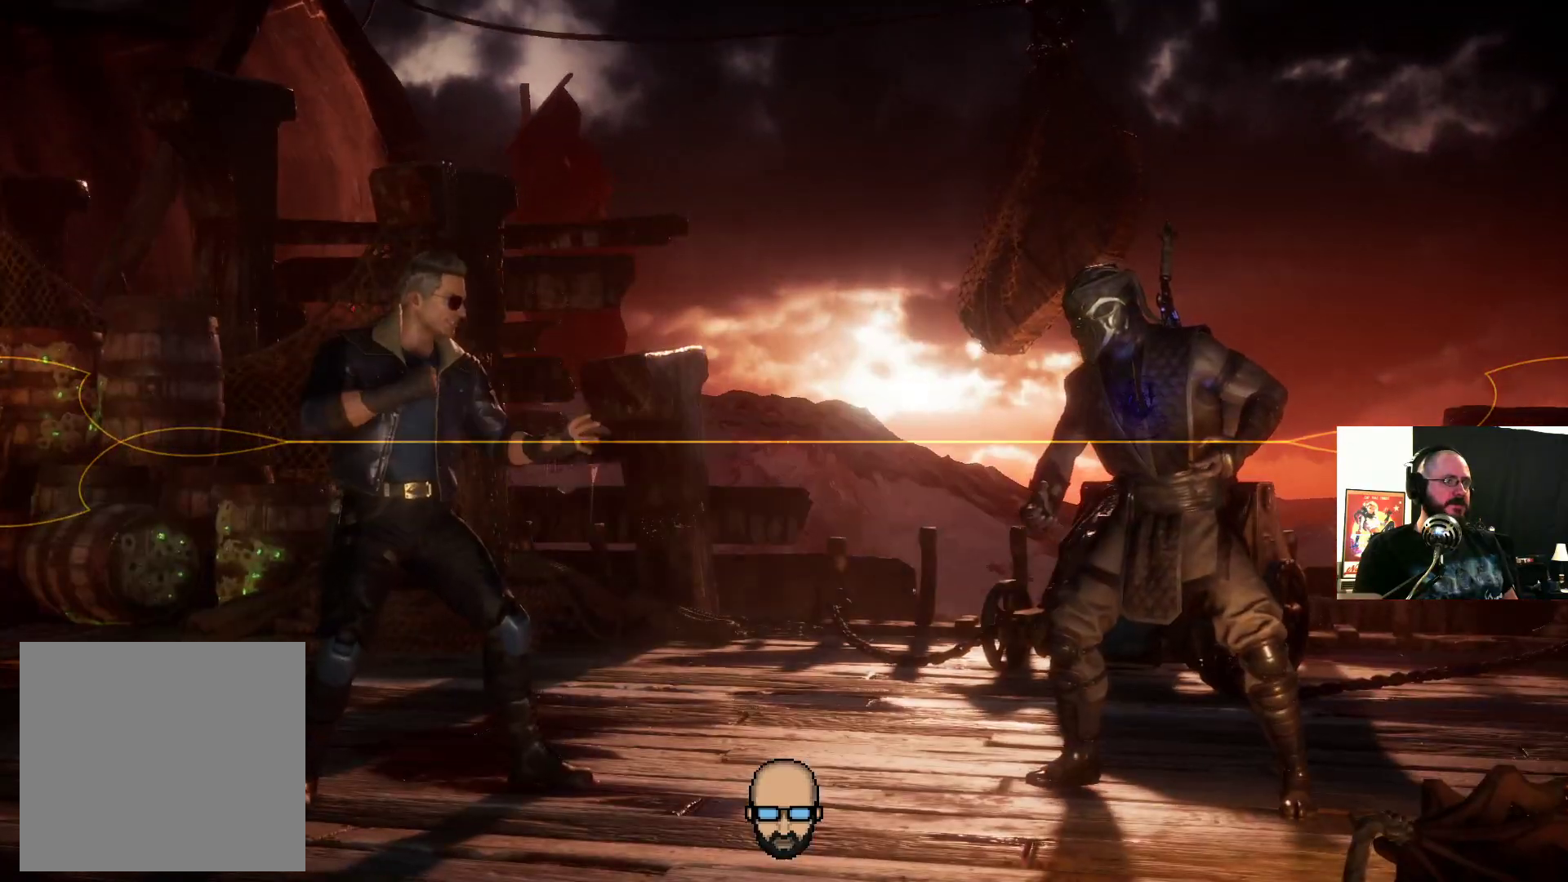
{"dt_ms": 500, "buttons": ["SQUARE", "DPAD_RIGHT"], "events": [[100, "TRIANGLE", "down"], [200, "TRIANGLE", "up"], [267, "TRIANGLE", "down"], [333, "TRIANGLE", "up"], [367, "DPAD_LEFT", "up"], [433, "DPAD_RIGHT", "down"], [433, "SQUARE", "down"]]}
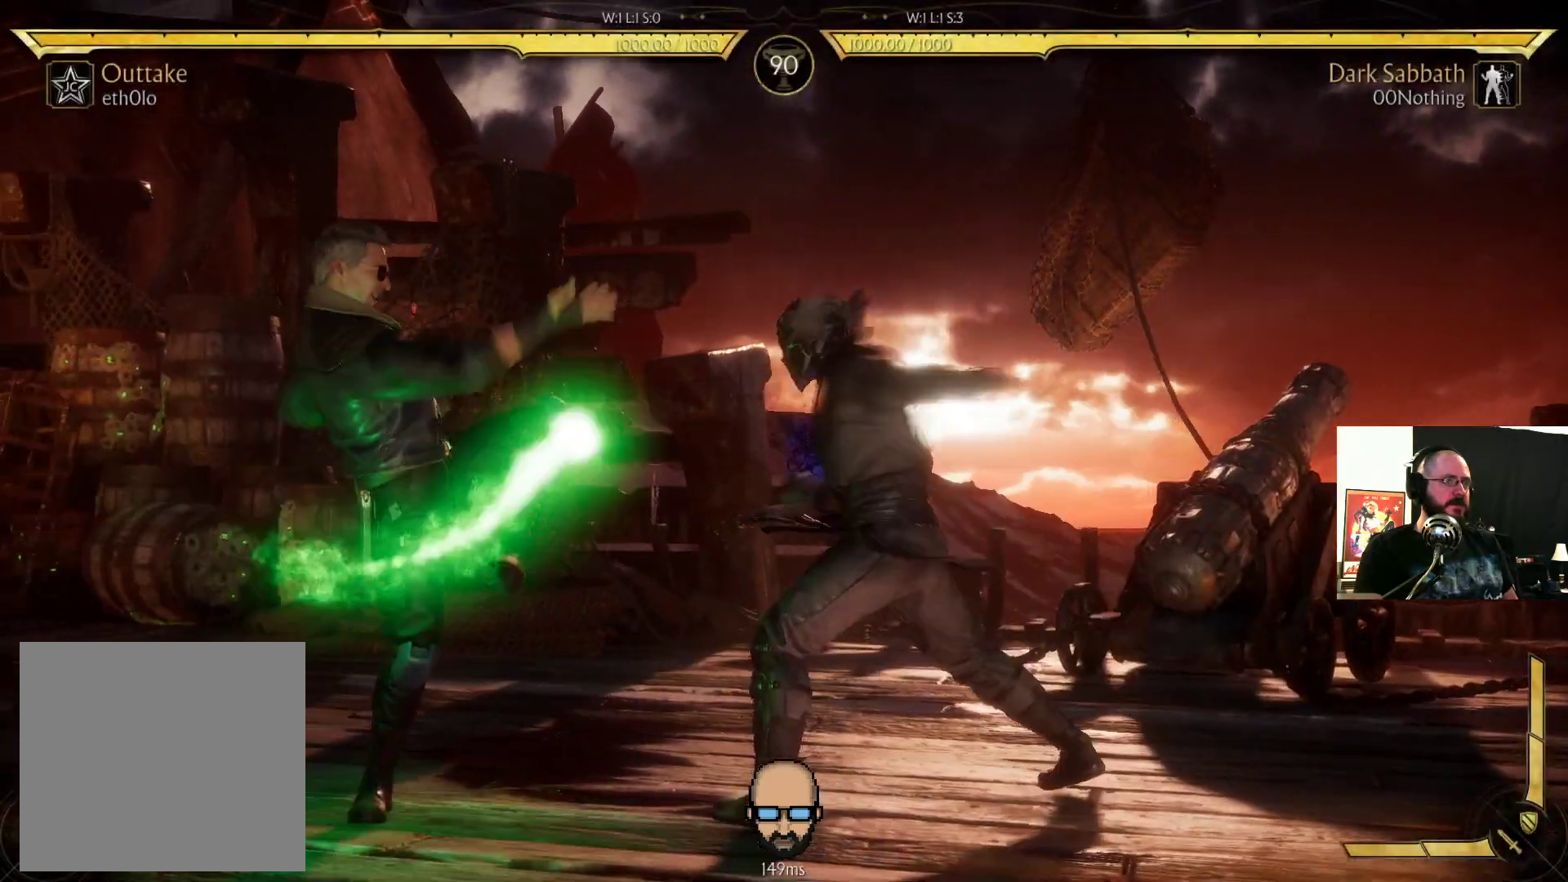
{"dt_ms": 500, "buttons": [], "events": [[33, "SQUARE", "up"], [67, "DPAD_RIGHT", "up"], [133, "TRIANGLE", "down"], [167, "DPAD_LEFT", "down"], [233, "TRIANGLE", "up"], [267, "DPAD_LEFT", "up"]]}
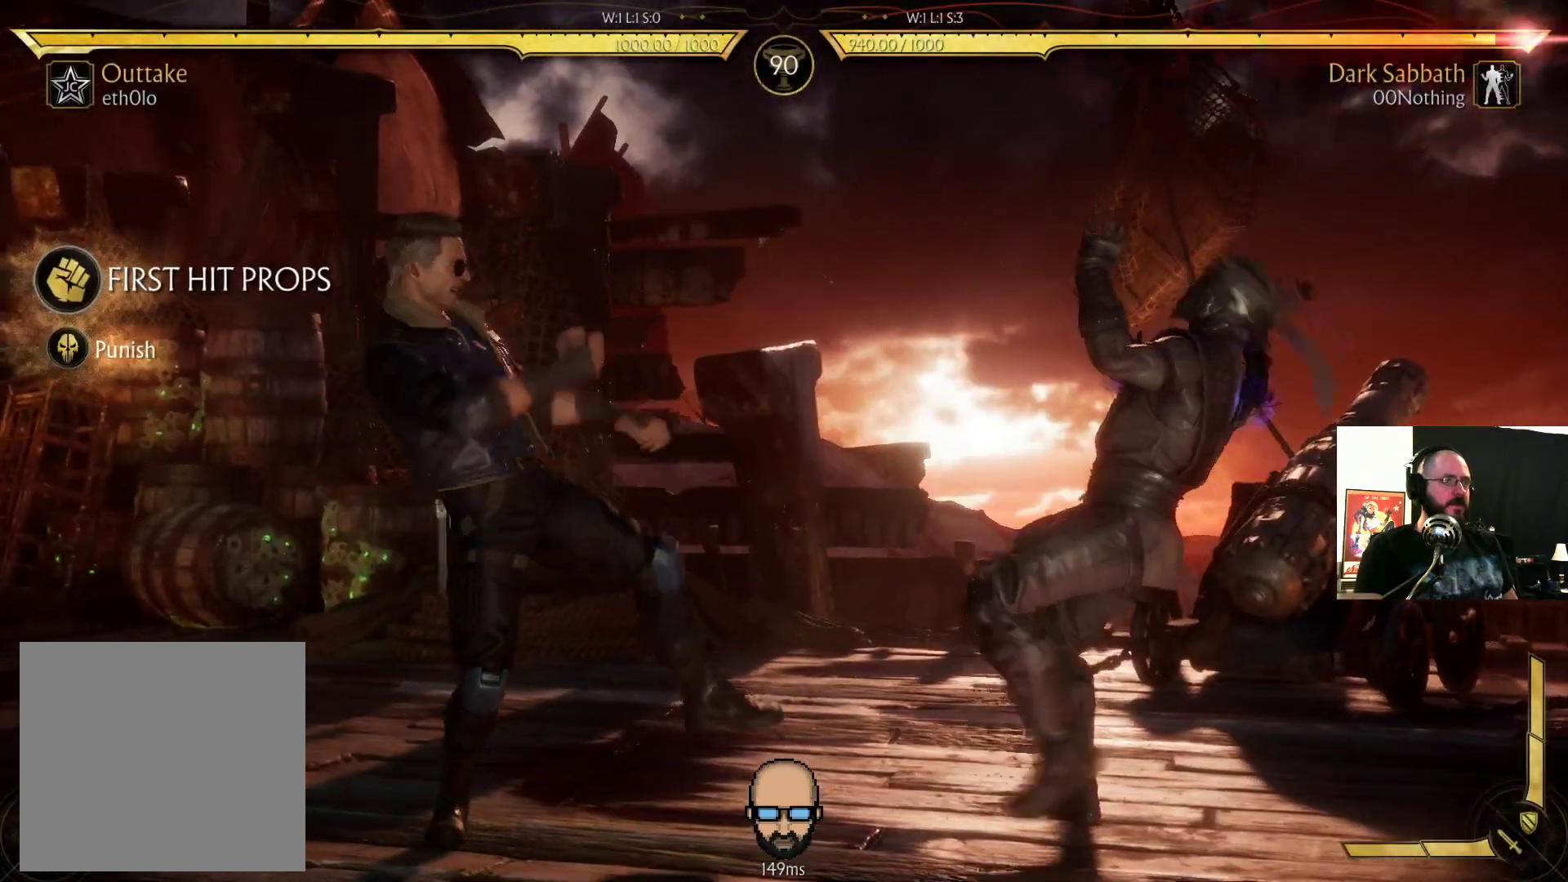
{"dt_ms": 500, "buttons": ["DPAD_RIGHT"], "events": [[133, "DPAD_RIGHT", "down"]]}
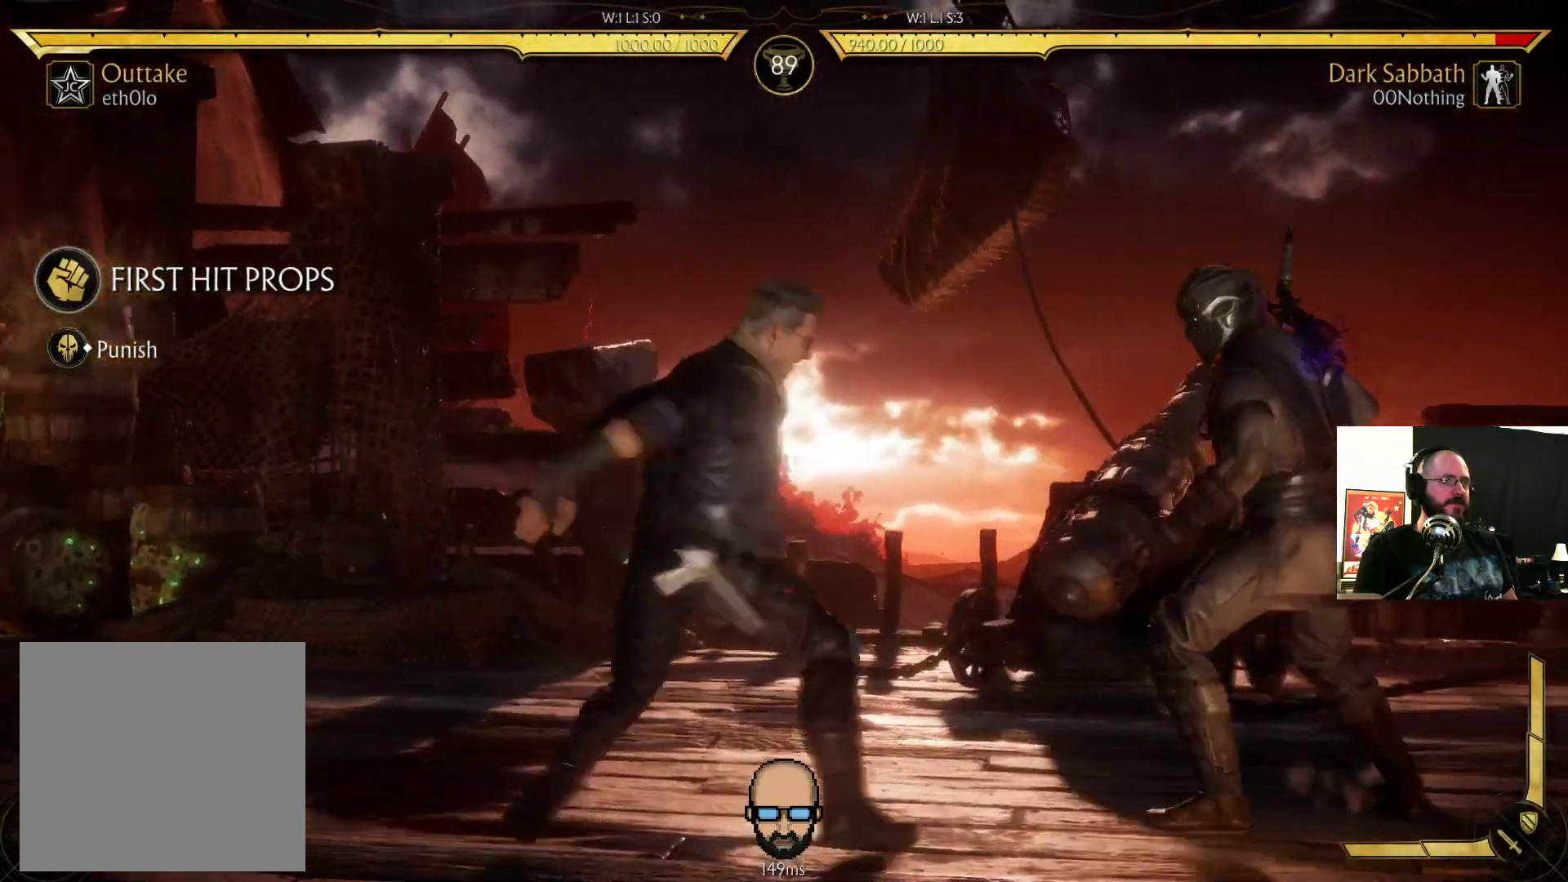
{"dt_ms": 500, "buttons": ["R2", "DPAD_RIGHT"], "events": [[33, "R2", "down"]]}
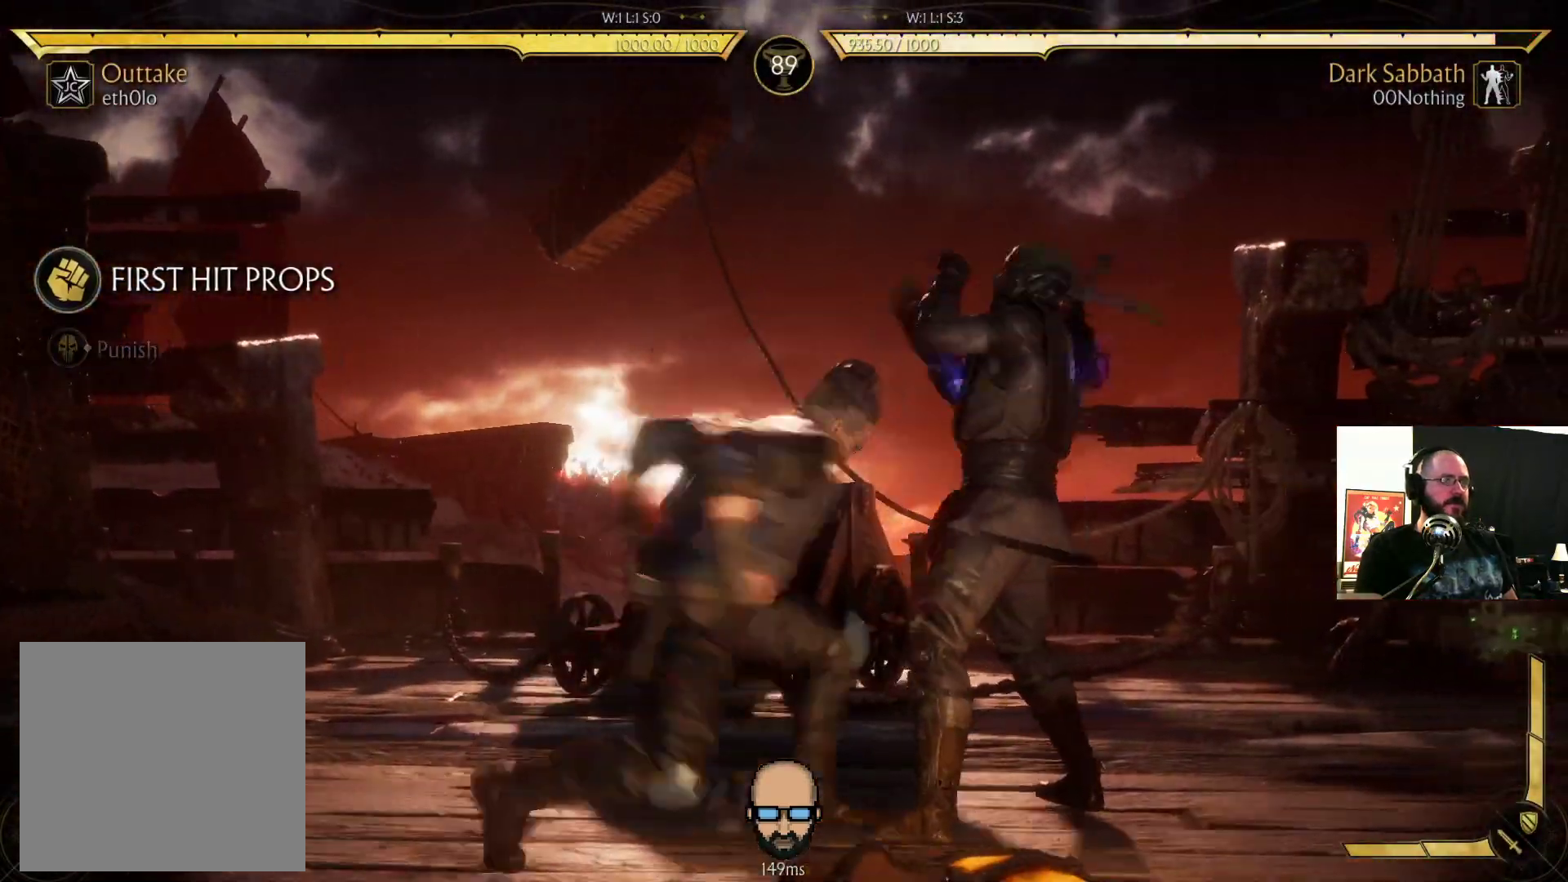
{"dt_ms": 500, "buttons": ["DPAD_RIGHT"], "events": [[67, "R2", "up"], [367, "R2", "down"], [433, "R2", "up"]]}
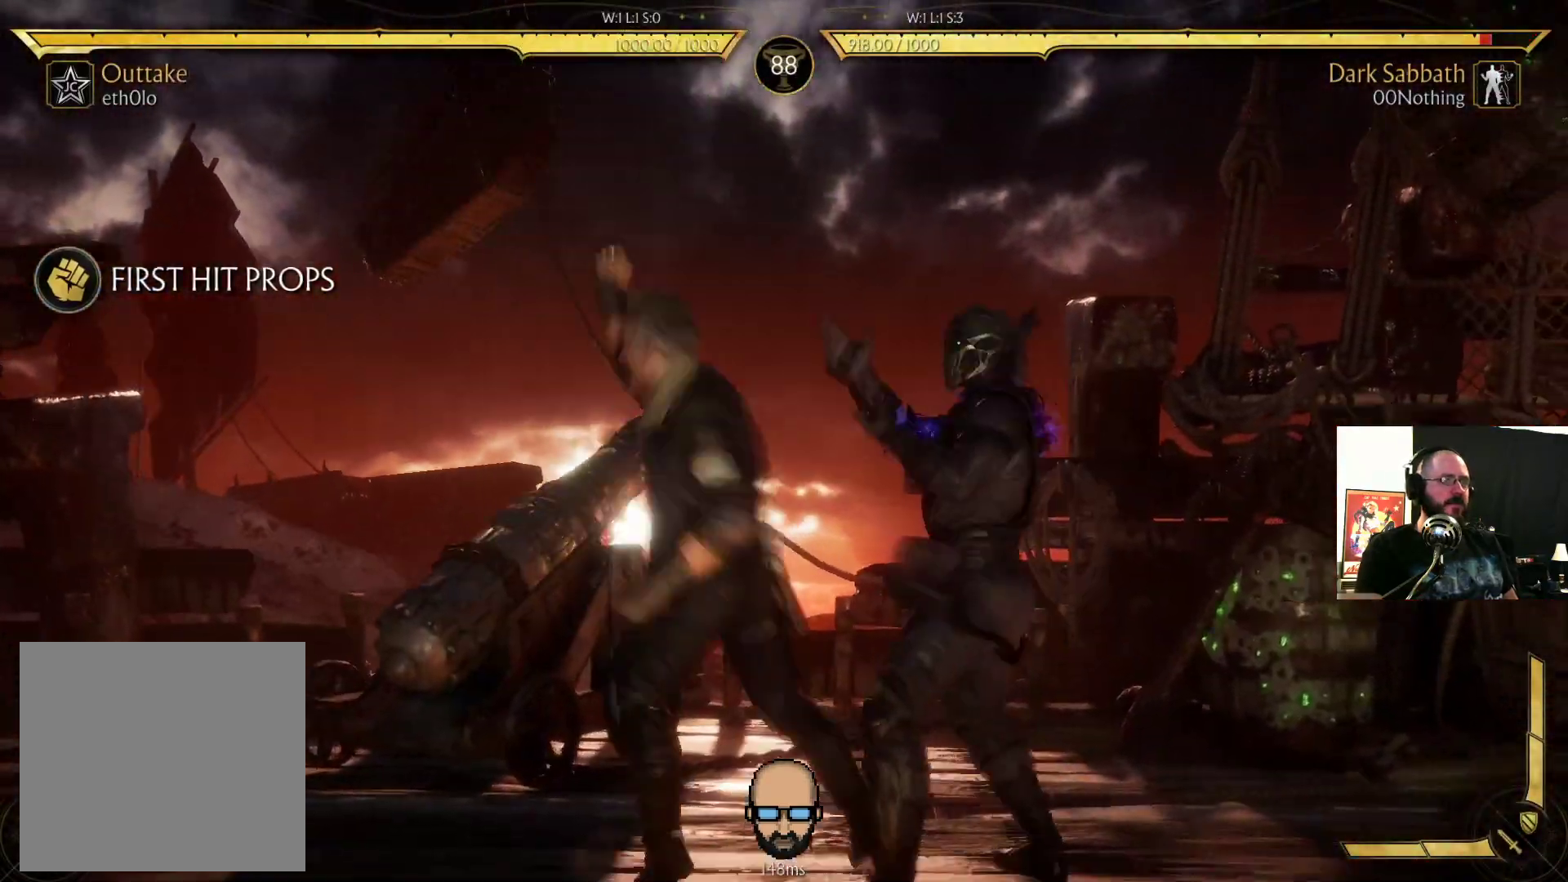
{"dt_ms": 500, "buttons": ["SQUARE", "DPAD_RIGHT"], "events": [[233, "R2", "down"], [300, "R2", "up"], [467, "SQUARE", "down"]]}
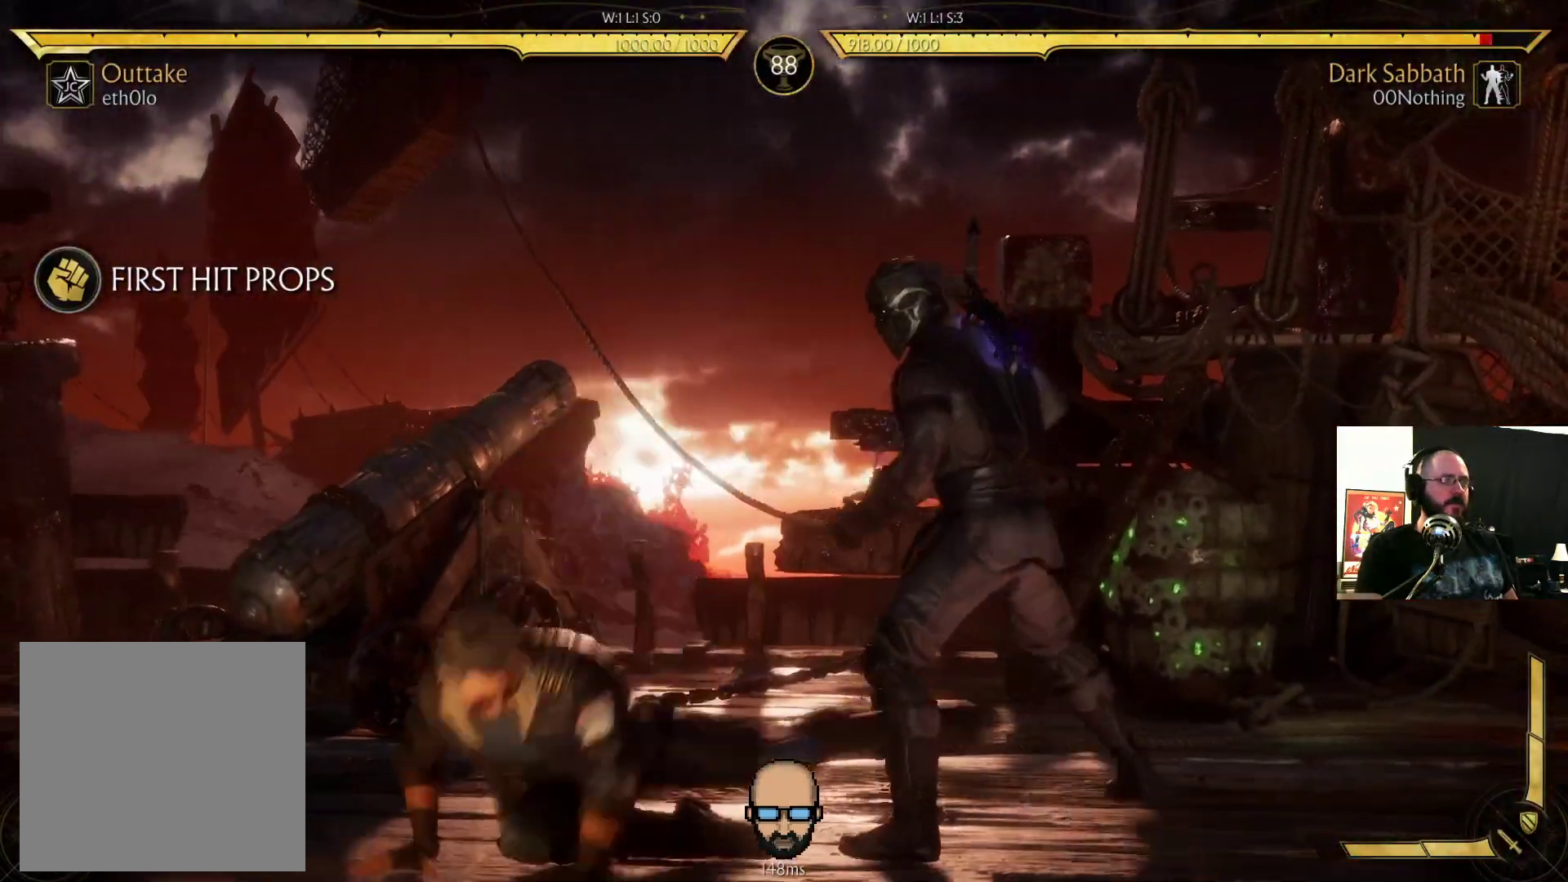
{"dt_ms": 500, "buttons": ["DPAD_RIGHT"], "events": [[33, "SQUARE", "up"], [167, "CROSS", "down"], [167, "SQUARE", "down"], [267, "CROSS", "up"], [267, "SQUARE", "up"]]}
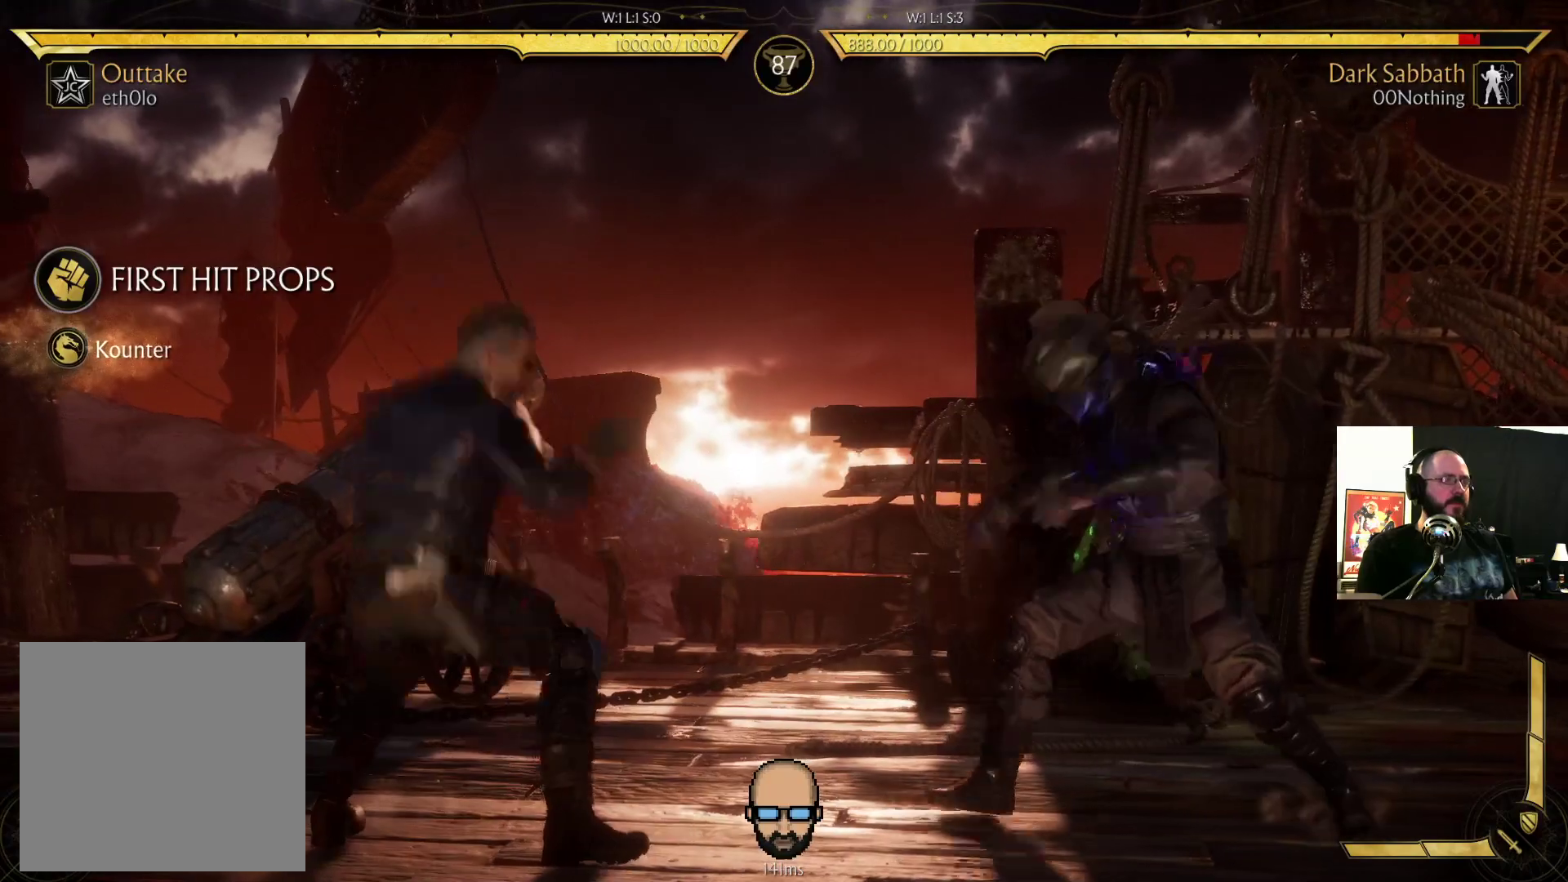
{"dt_ms": 500, "buttons": ["DPAD_RIGHT"], "events": [[200, "SQUARE", "down"], [267, "SQUARE", "up"], [367, "CROSS", "down"], [367, "SQUARE", "down"], [467, "CROSS", "up"], [467, "SQUARE", "up"]]}
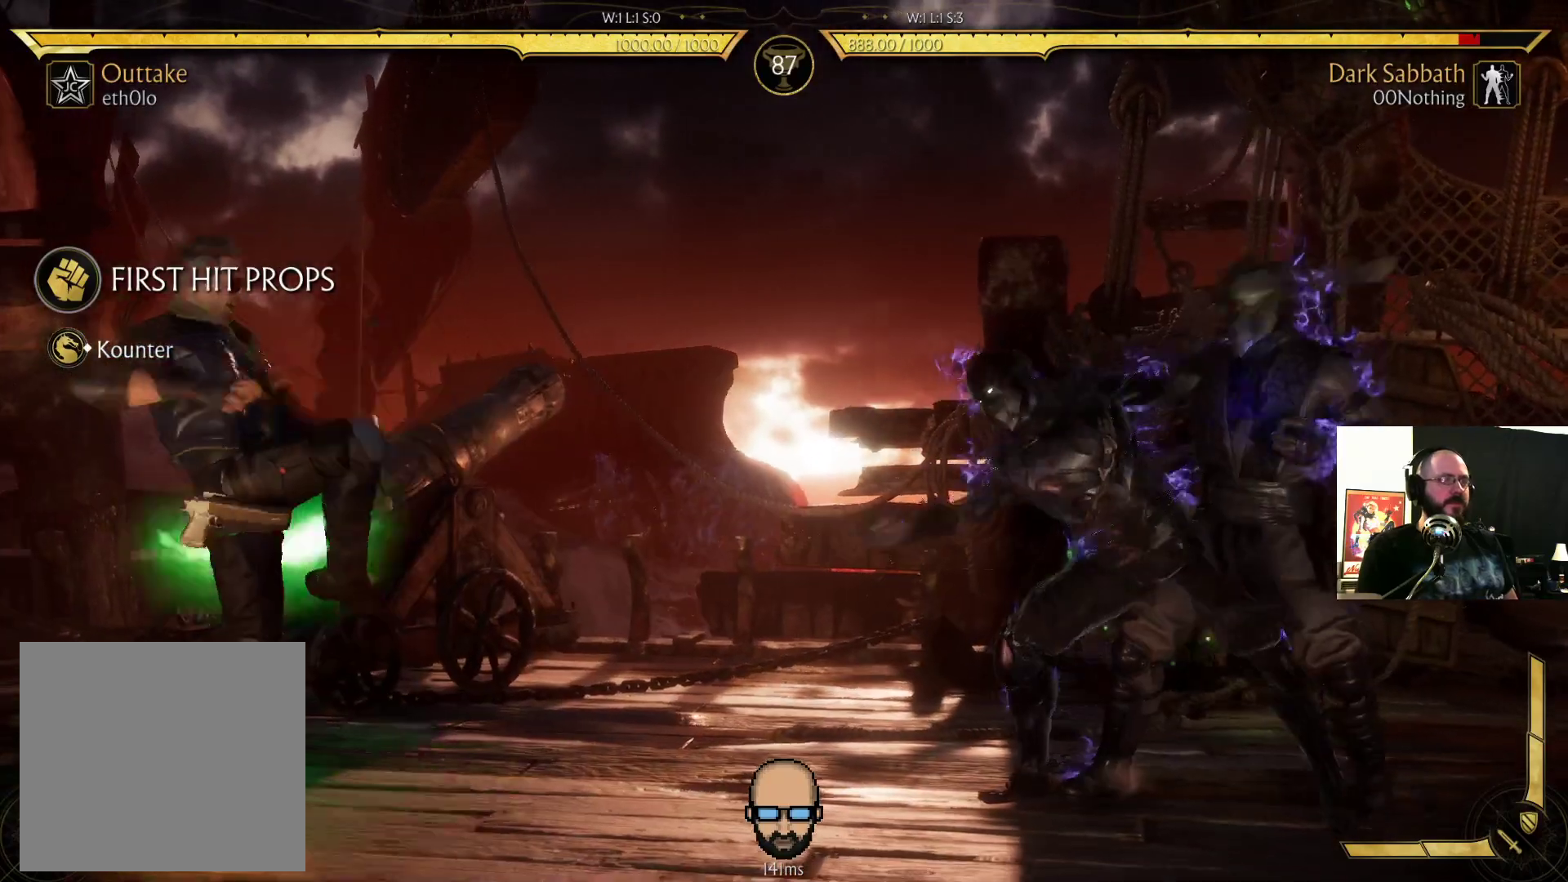
{"dt_ms": 500, "buttons": ["DPAD_RIGHT"], "events": [[167, "TRIANGLE", "down"], [300, "TRIANGLE", "up"]]}
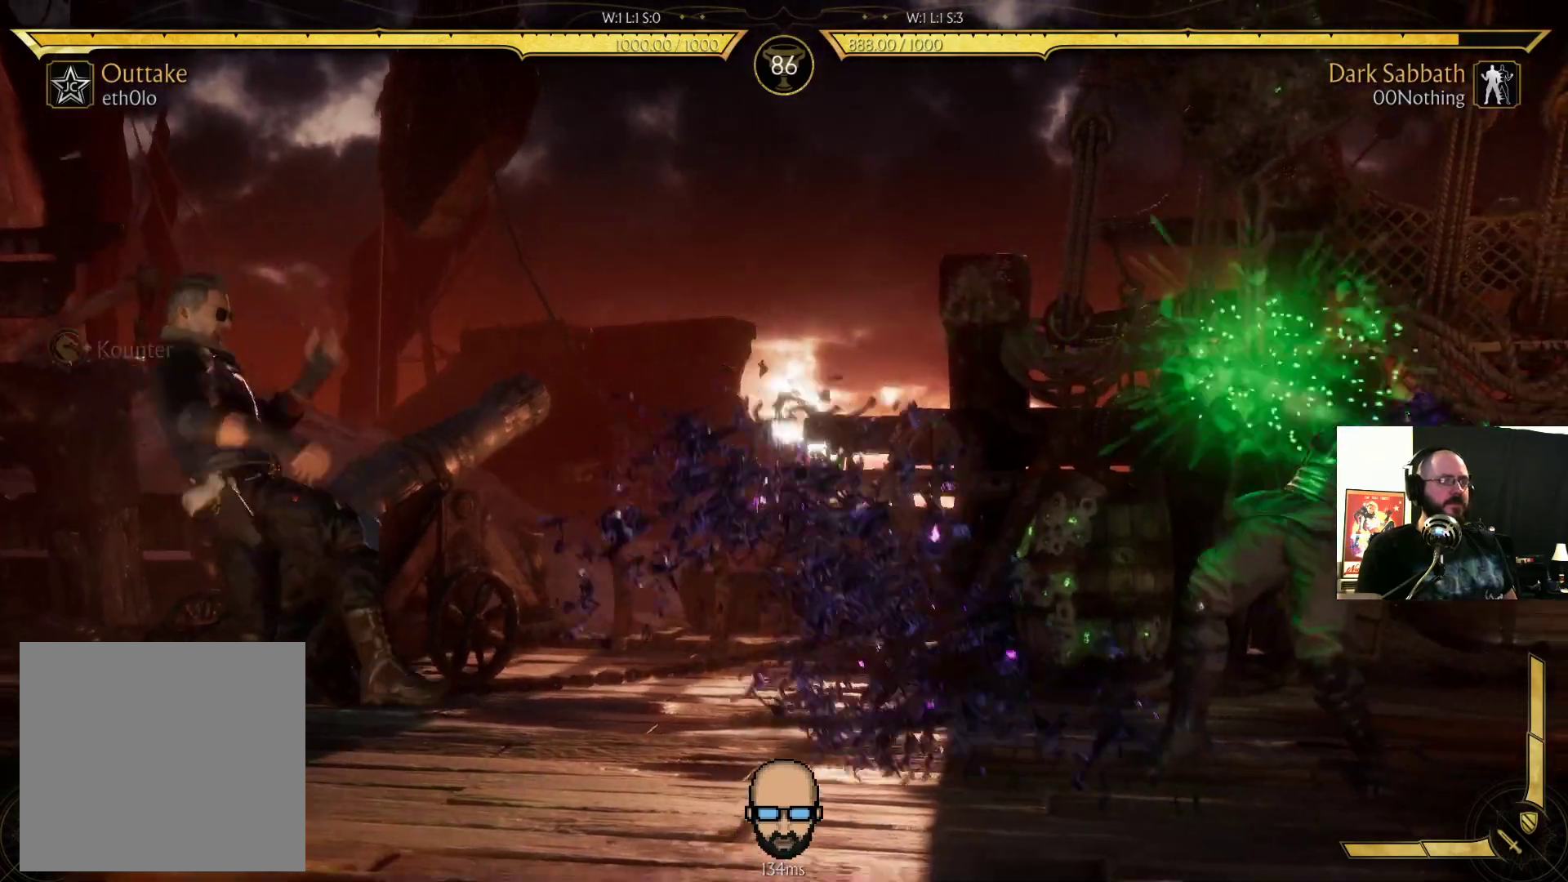
{"dt_ms": 500, "buttons": ["DPAD_UP", "DPAD_LEFT"], "events": [[33, "DPAD_RIGHT", "up"], [67, "R2", "down"], [300, "R2", "up"], [433, "DPAD_LEFT", "down"], [467, "DPAD_UP", "down"]]}
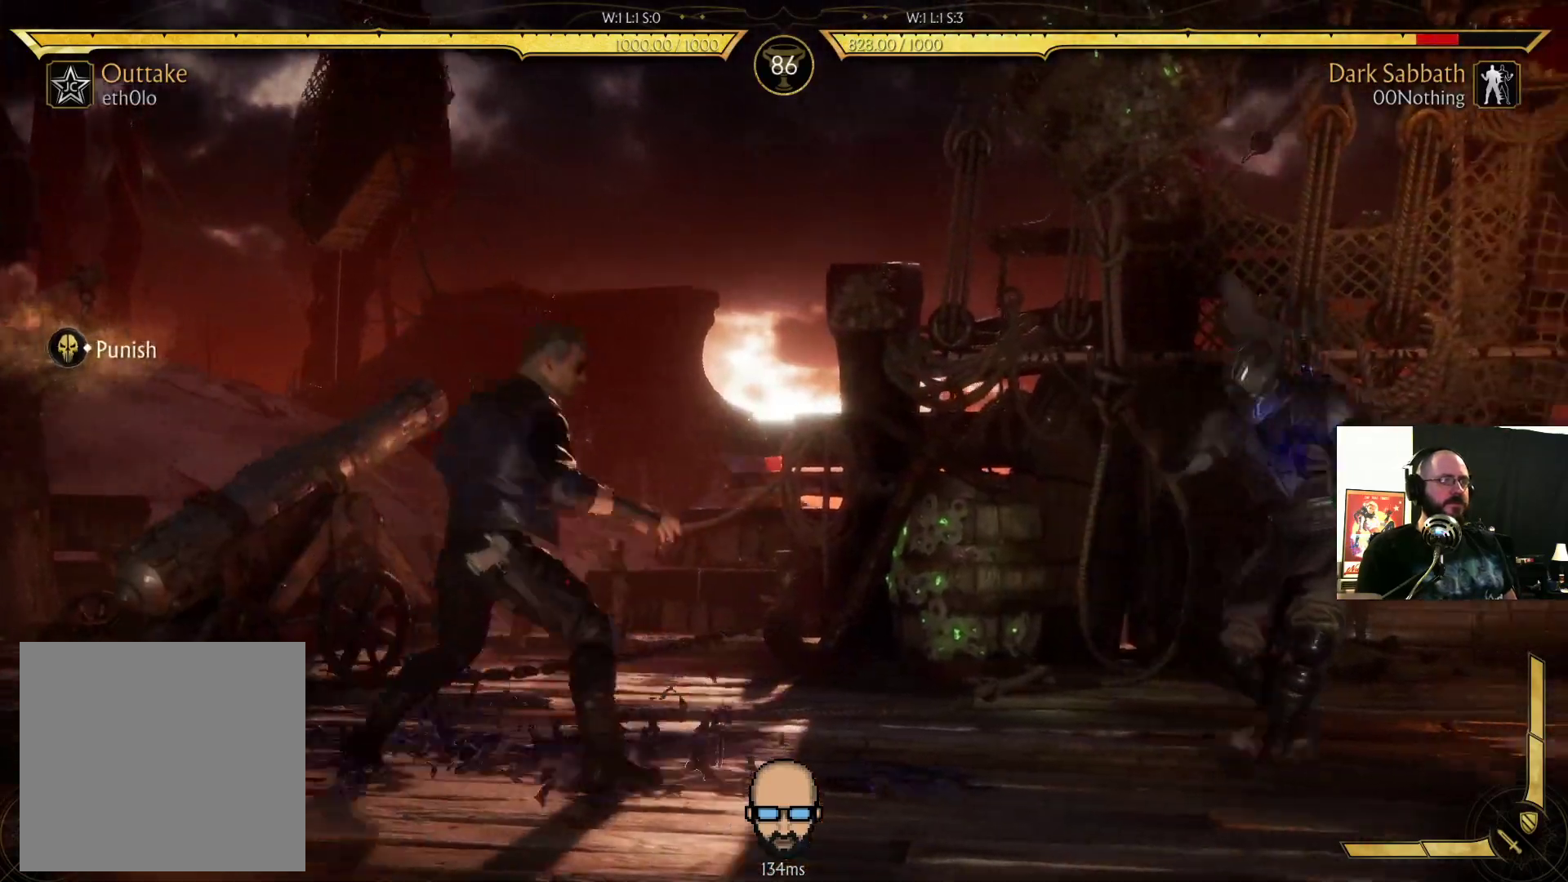
{"dt_ms": 500, "buttons": ["CIRCLE"], "events": [[400, "CIRCLE", "down"], [400, "DPAD_LEFT", "up"], [400, "DPAD_UP", "up"]]}
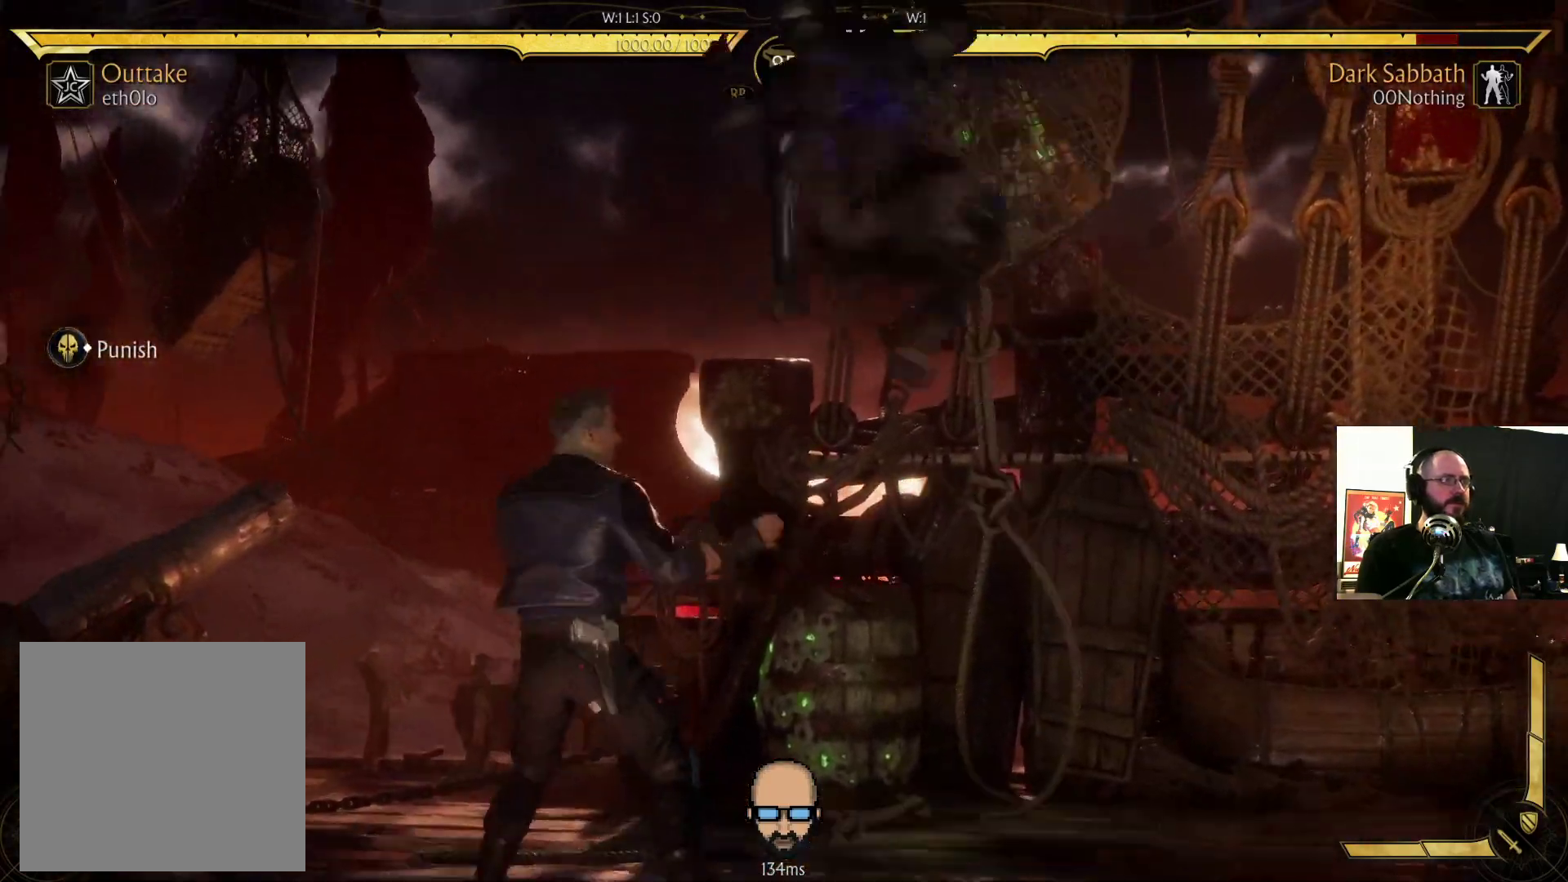
{"dt_ms": 500, "buttons": ["DPAD_RIGHT"], "events": [[33, "CIRCLE", "up"], [467, "DPAD_RIGHT", "down"]]}
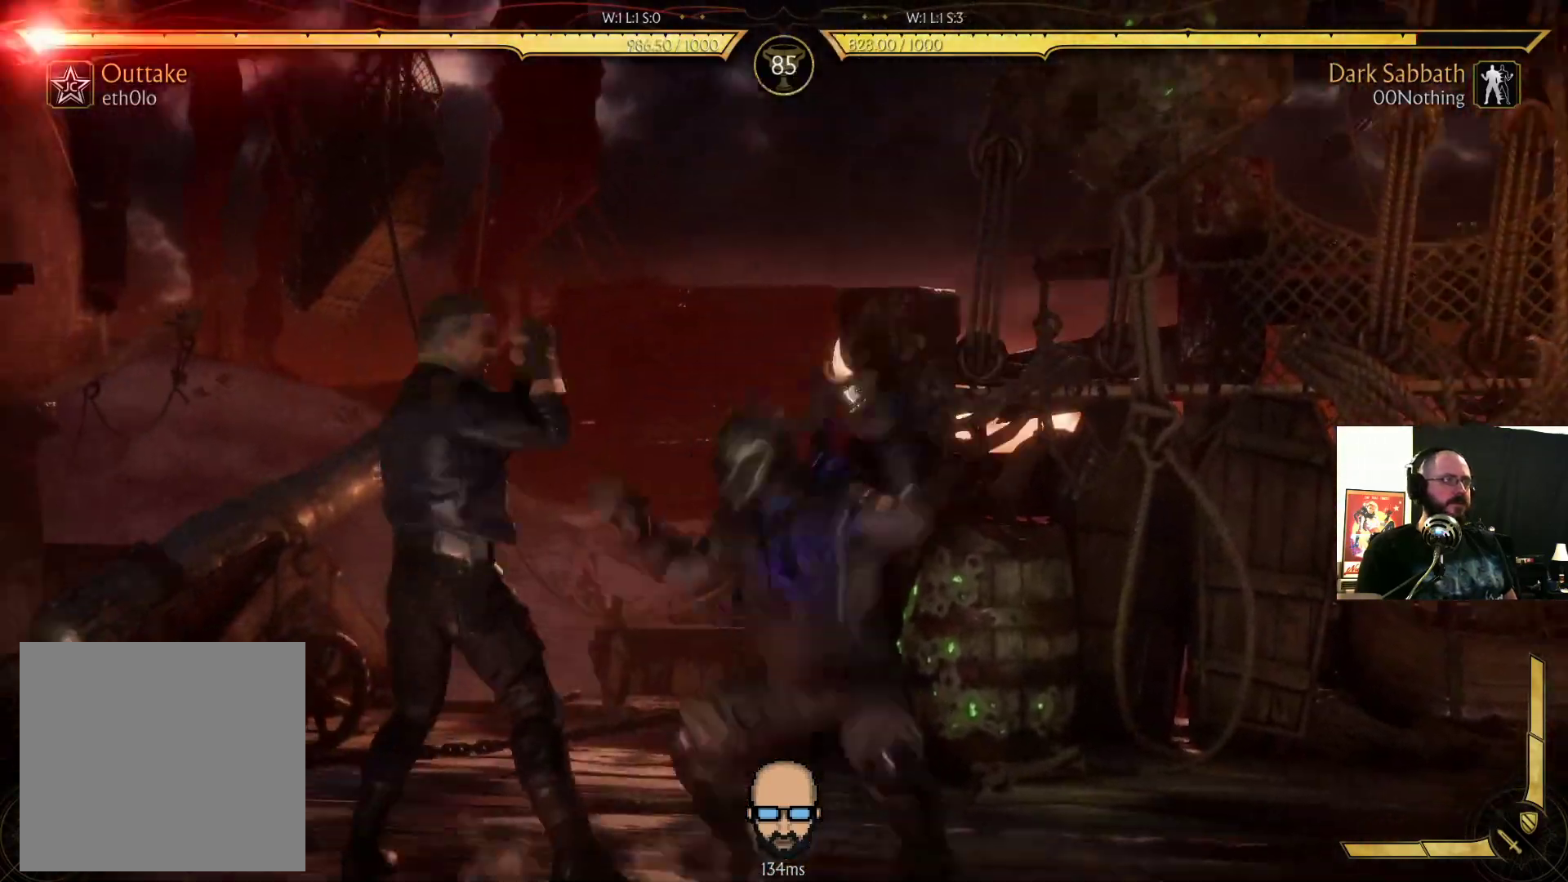
{"dt_ms": 500, "buttons": ["R2", "DPAD_DOWN", "DPAD_RIGHT"], "events": [[67, "DPAD_DOWN", "down"], [100, "R2", "down"]]}
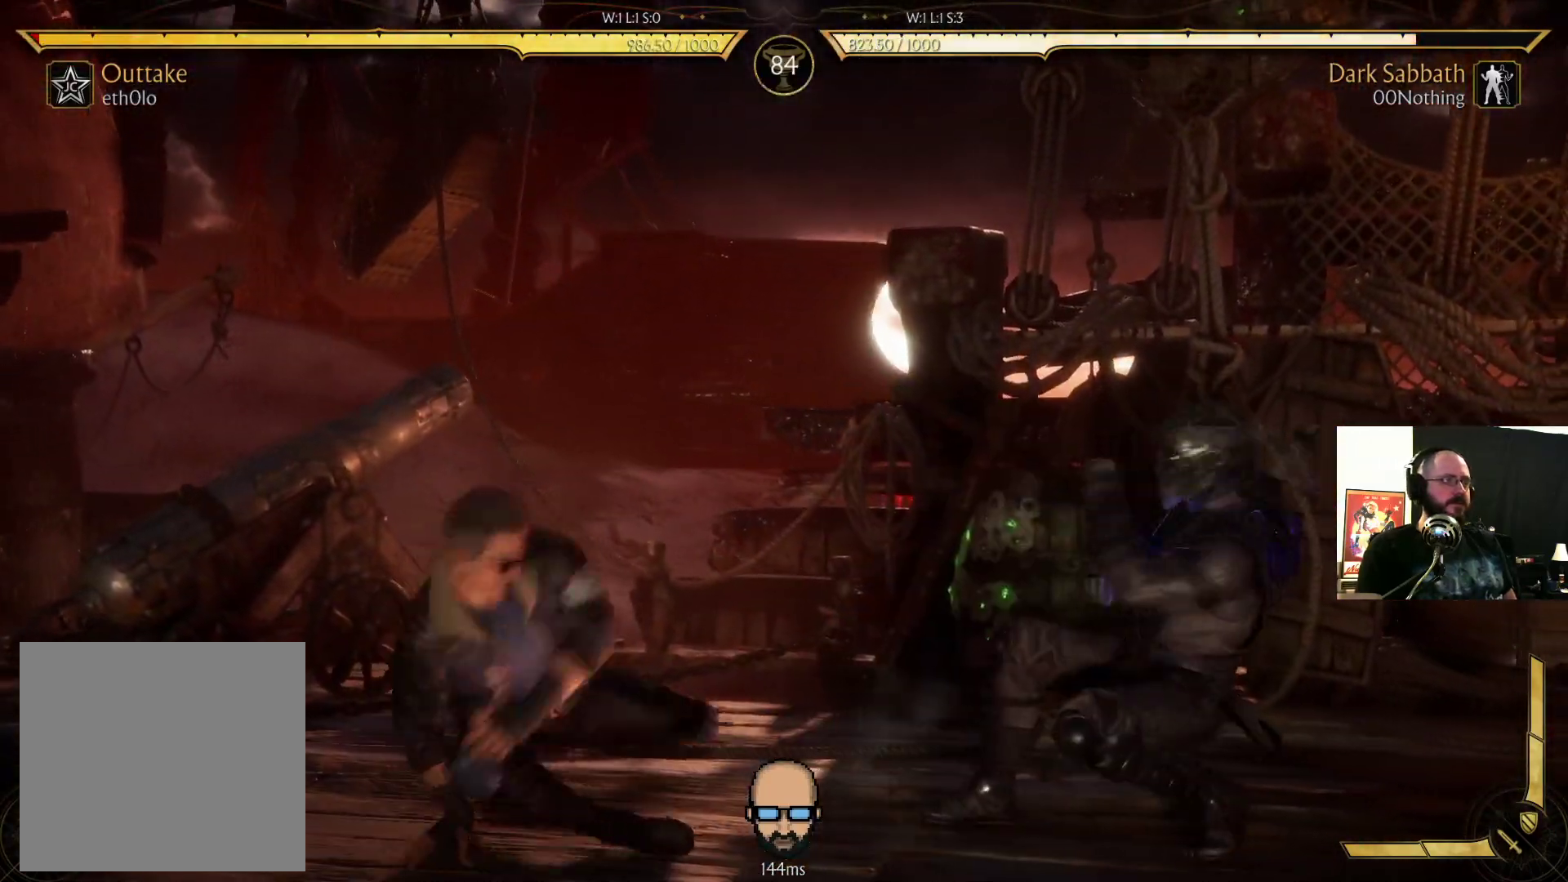
{"dt_ms": 500, "buttons": [], "events": [[33, "R2", "up"], [100, "CIRCLE", "down"], [200, "CIRCLE", "up"], [267, "CIRCLE", "down"], [367, "CIRCLE", "up"], [500, "DPAD_DOWN", "up"], [500, "DPAD_RIGHT", "up"]]}
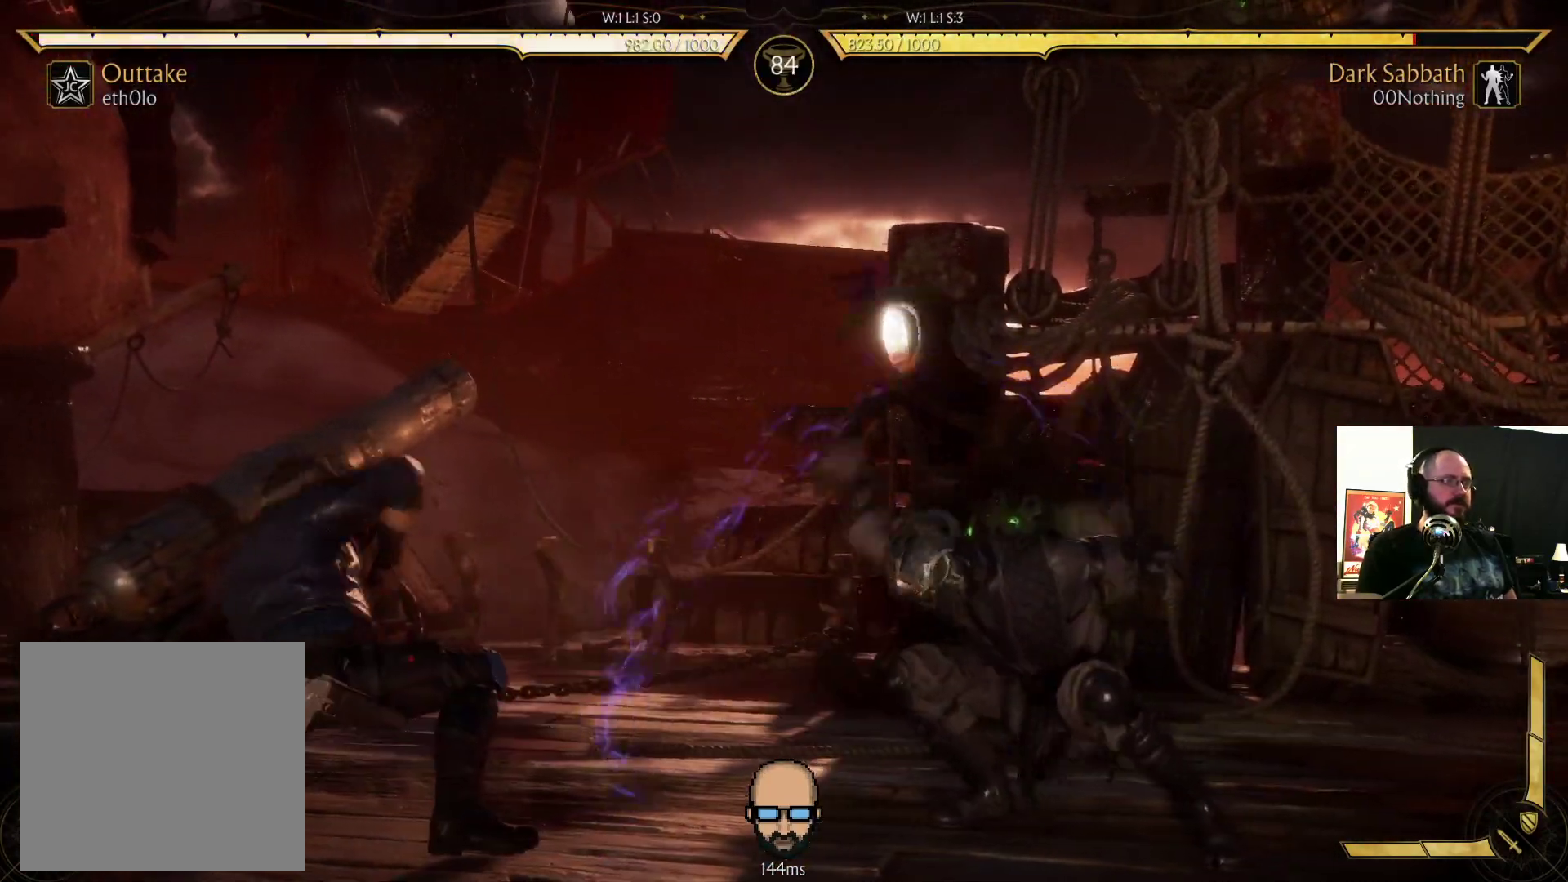
{"dt_ms": 500, "buttons": ["CIRCLE", "DPAD_LEFT"], "events": [[167, "DPAD_LEFT", "down"], [267, "CIRCLE", "down"], [367, "CIRCLE", "up"], [433, "CIRCLE", "down"]]}
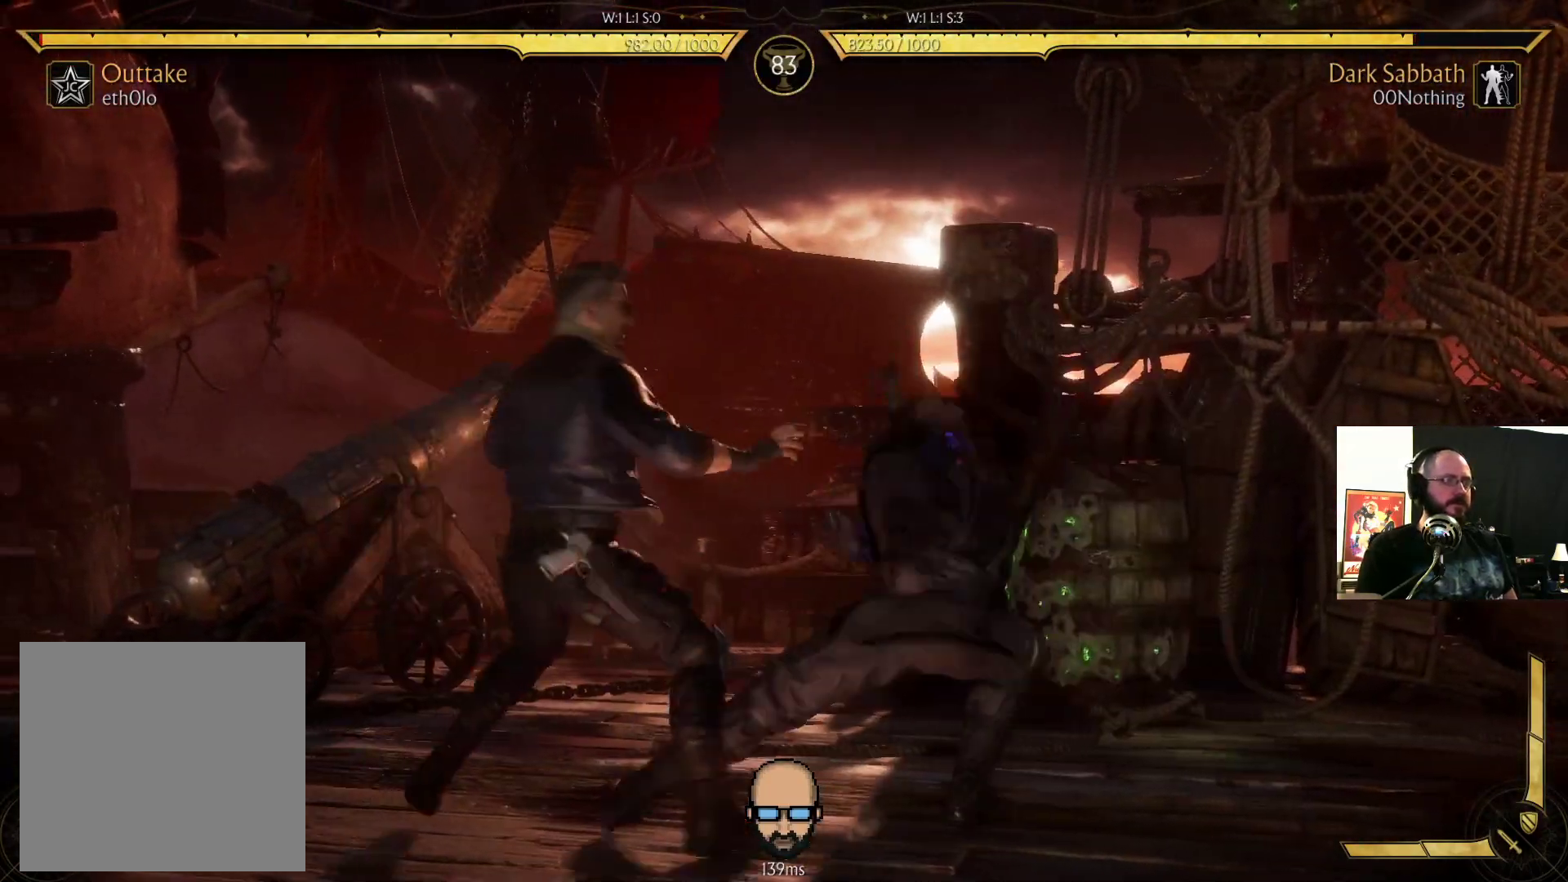
{"dt_ms": 500, "buttons": ["R2"], "events": [[33, "CIRCLE", "up"], [167, "R2", "down"], [267, "DPAD_LEFT", "up"]]}
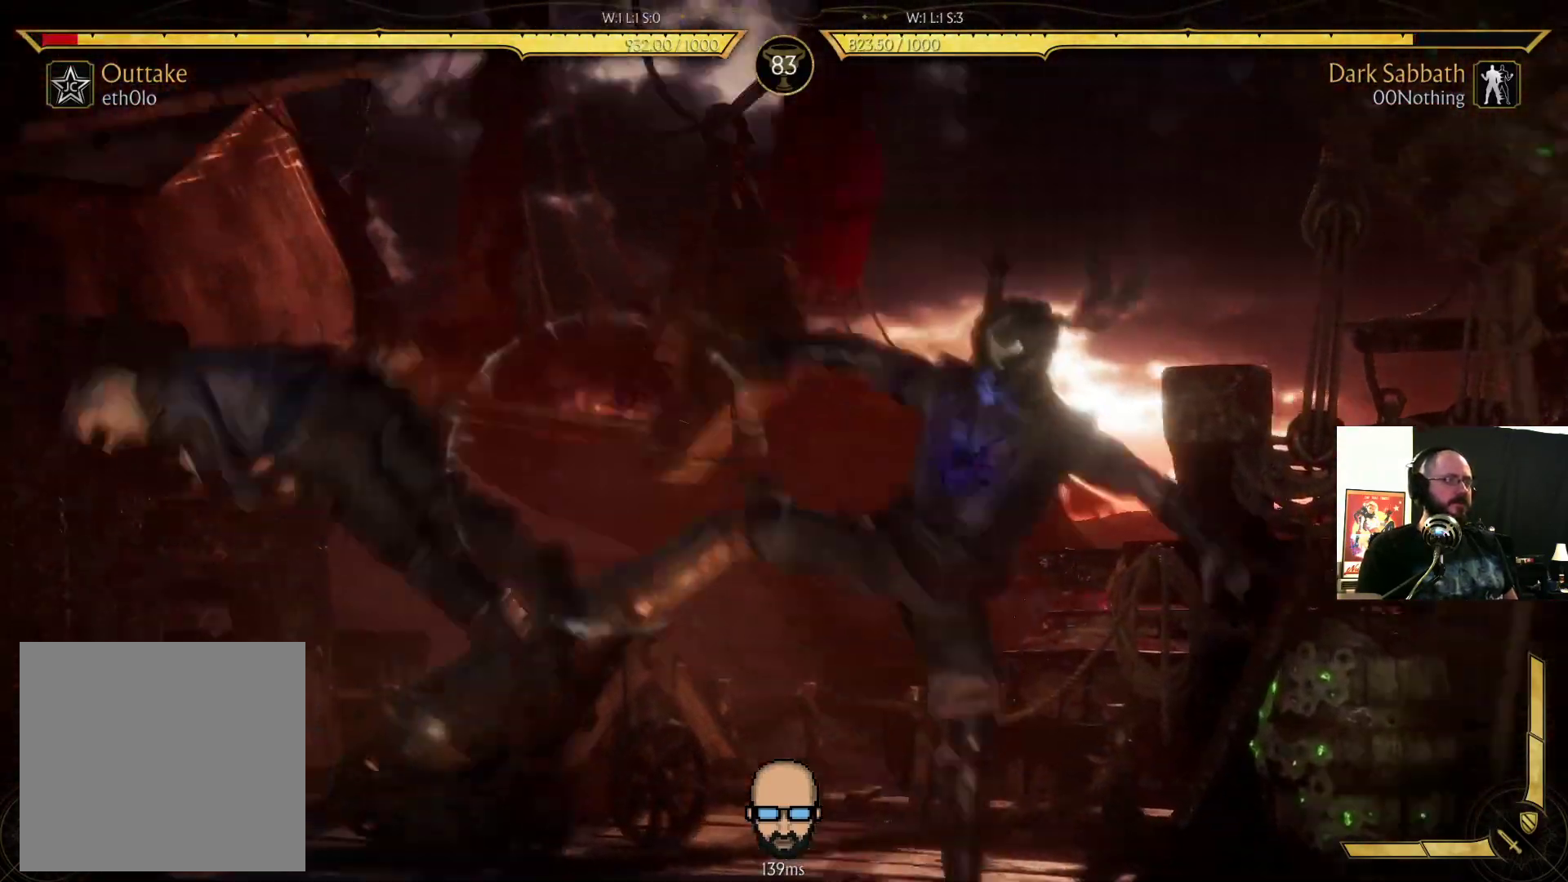
{"dt_ms": 500, "buttons": ["DPAD_LEFT"], "events": [[100, "R2", "up"], [333, "DPAD_RIGHT", "down"], [433, "DPAD_RIGHT", "up"], [500, "DPAD_LEFT", "down"]]}
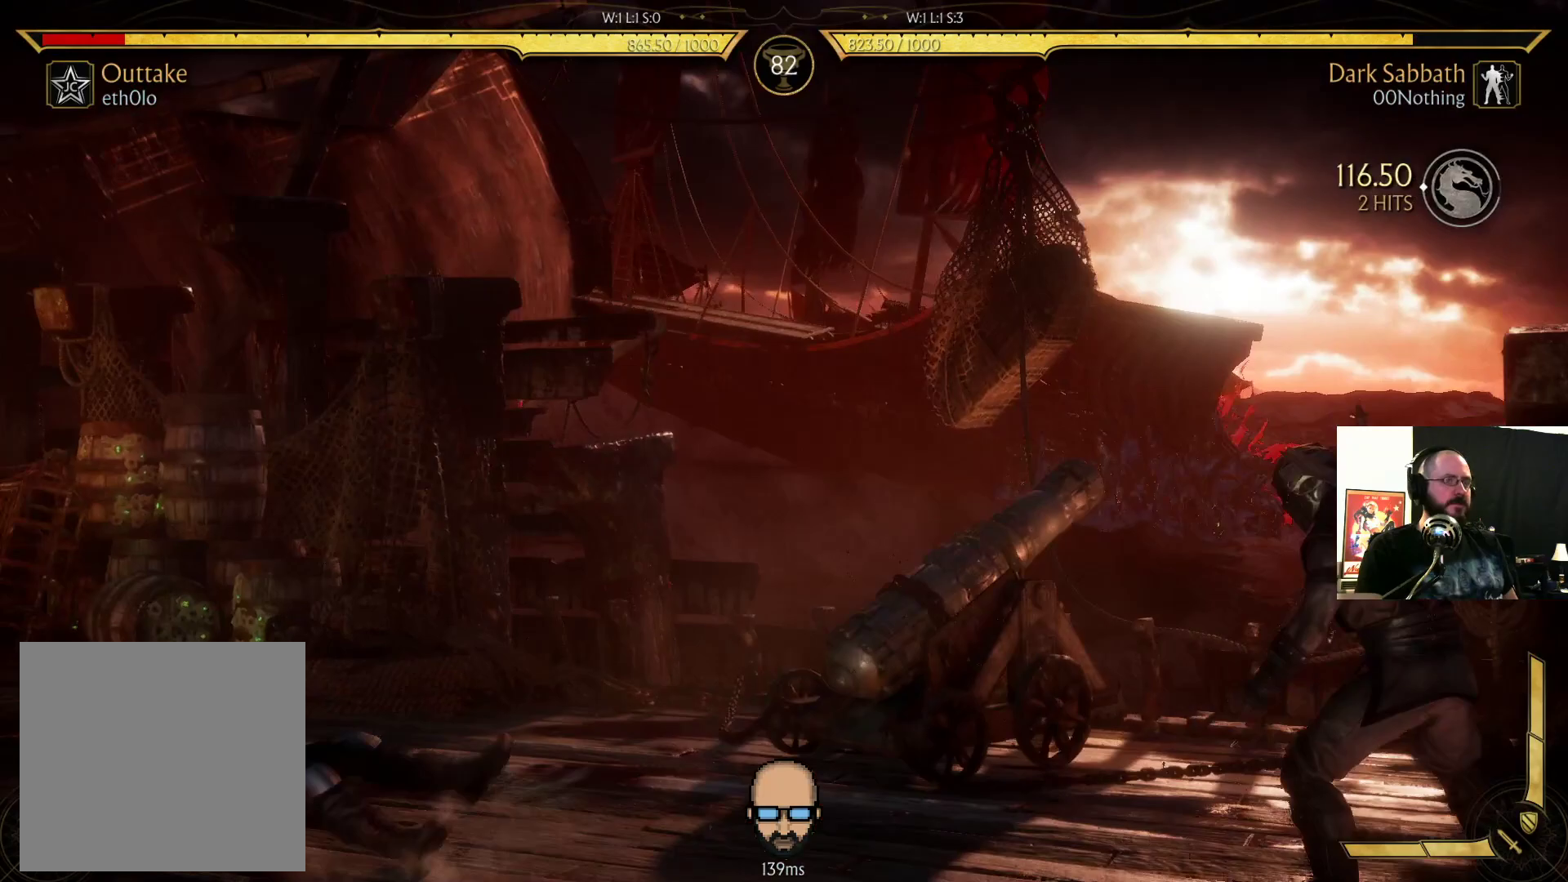
{"dt_ms": 500, "buttons": [], "events": [[33, "SQUARE", "down"], [100, "SQUARE", "up"], [133, "DPAD_LEFT", "up"], [267, "R2", "down"], [400, "R2", "up"]]}
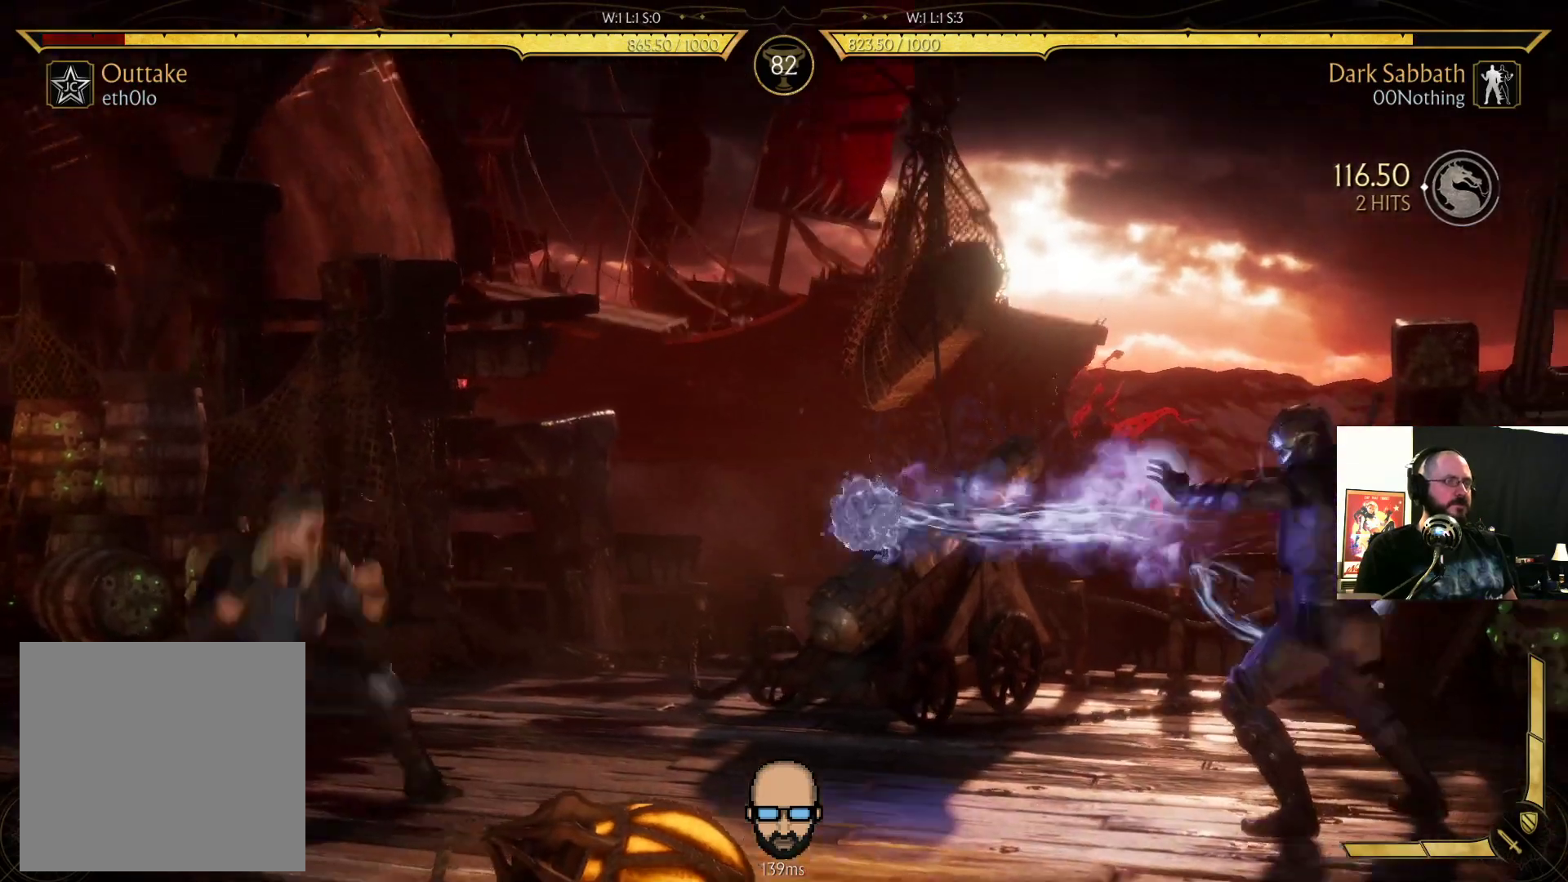
{"dt_ms": 500, "buttons": ["DPAD_RIGHT"], "events": [[367, "DPAD_RIGHT", "down"]]}
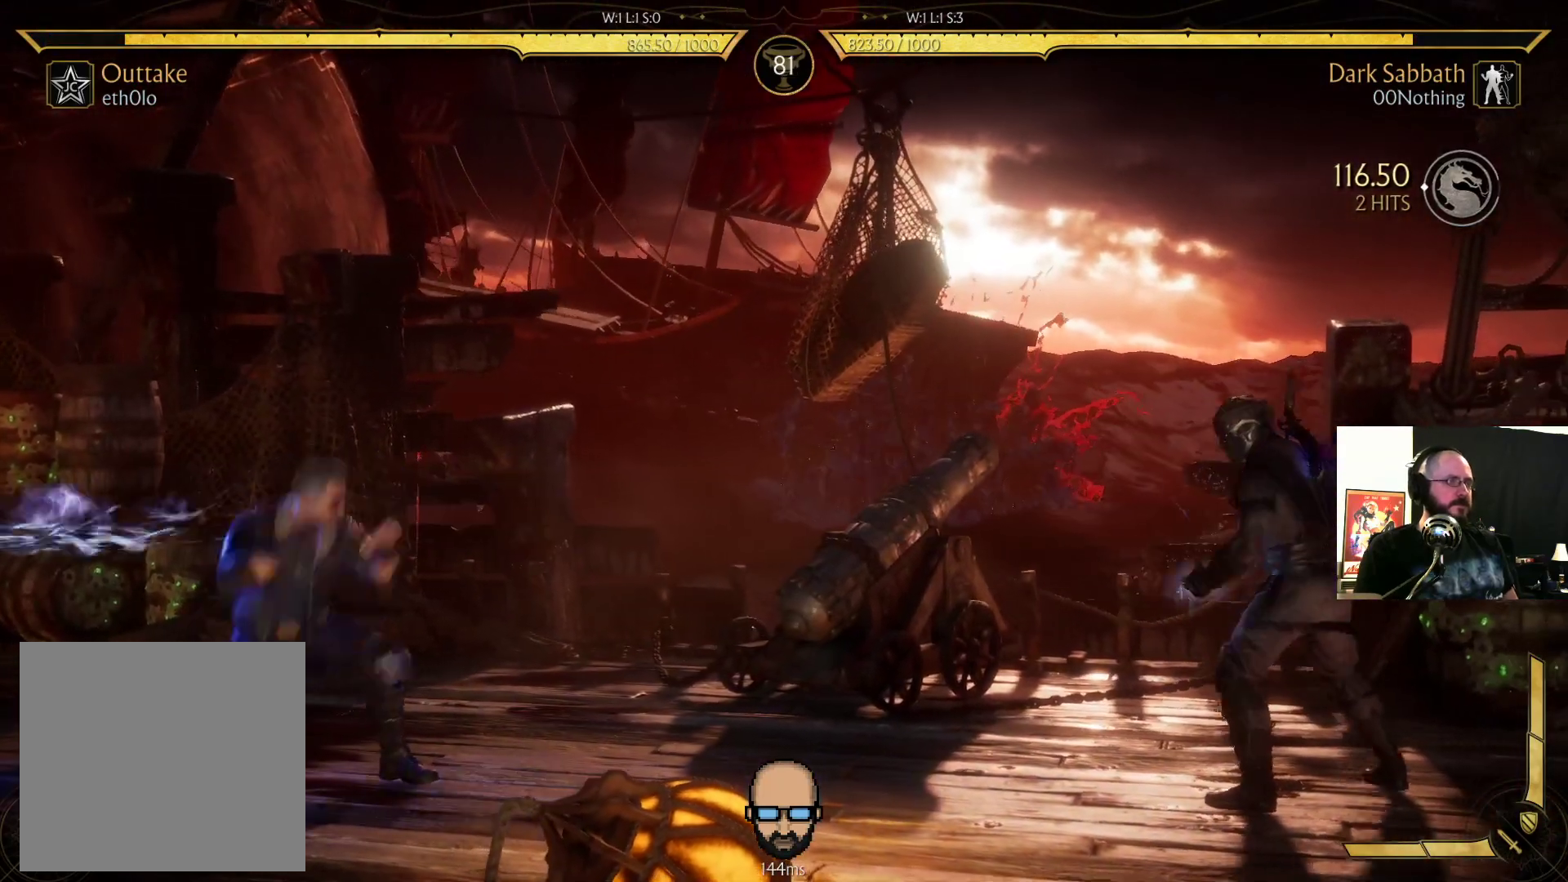
{"dt_ms": 500, "buttons": [], "events": [[300, "DPAD_RIGHT", "up"], [333, "DPAD_LEFT", "down"], [500, "DPAD_LEFT", "up"]]}
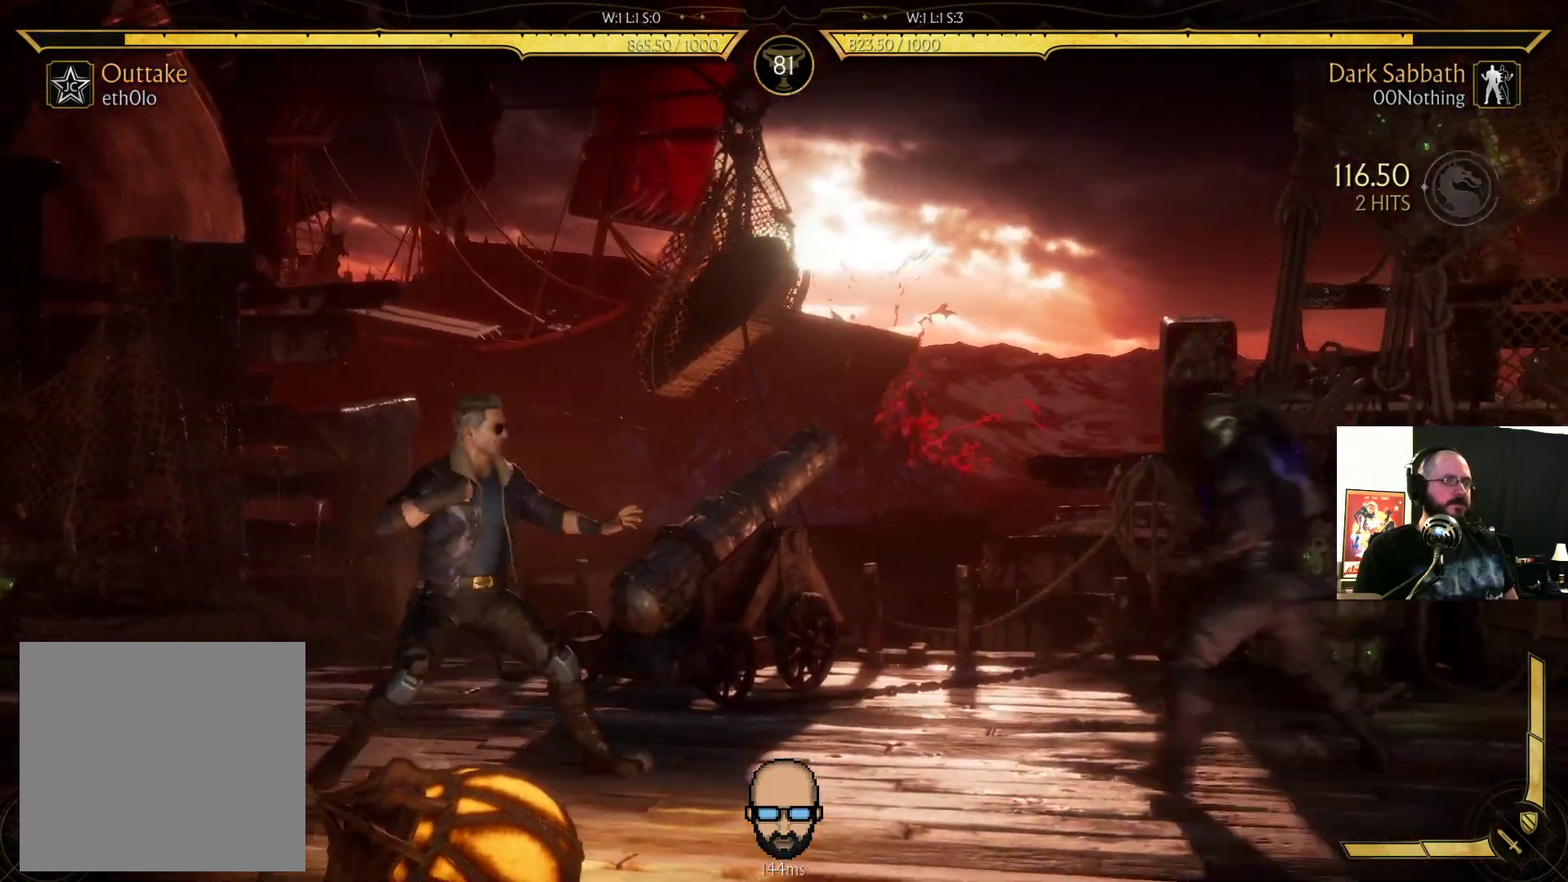
{"dt_ms": 500, "buttons": ["R2"], "events": [[67, "DPAD_RIGHT", "down"], [167, "DPAD_RIGHT", "up"], [233, "DPAD_LEFT", "down"], [267, "SQUARE", "down"], [367, "DPAD_LEFT", "up"], [367, "SQUARE", "up"], [500, "R2", "down"]]}
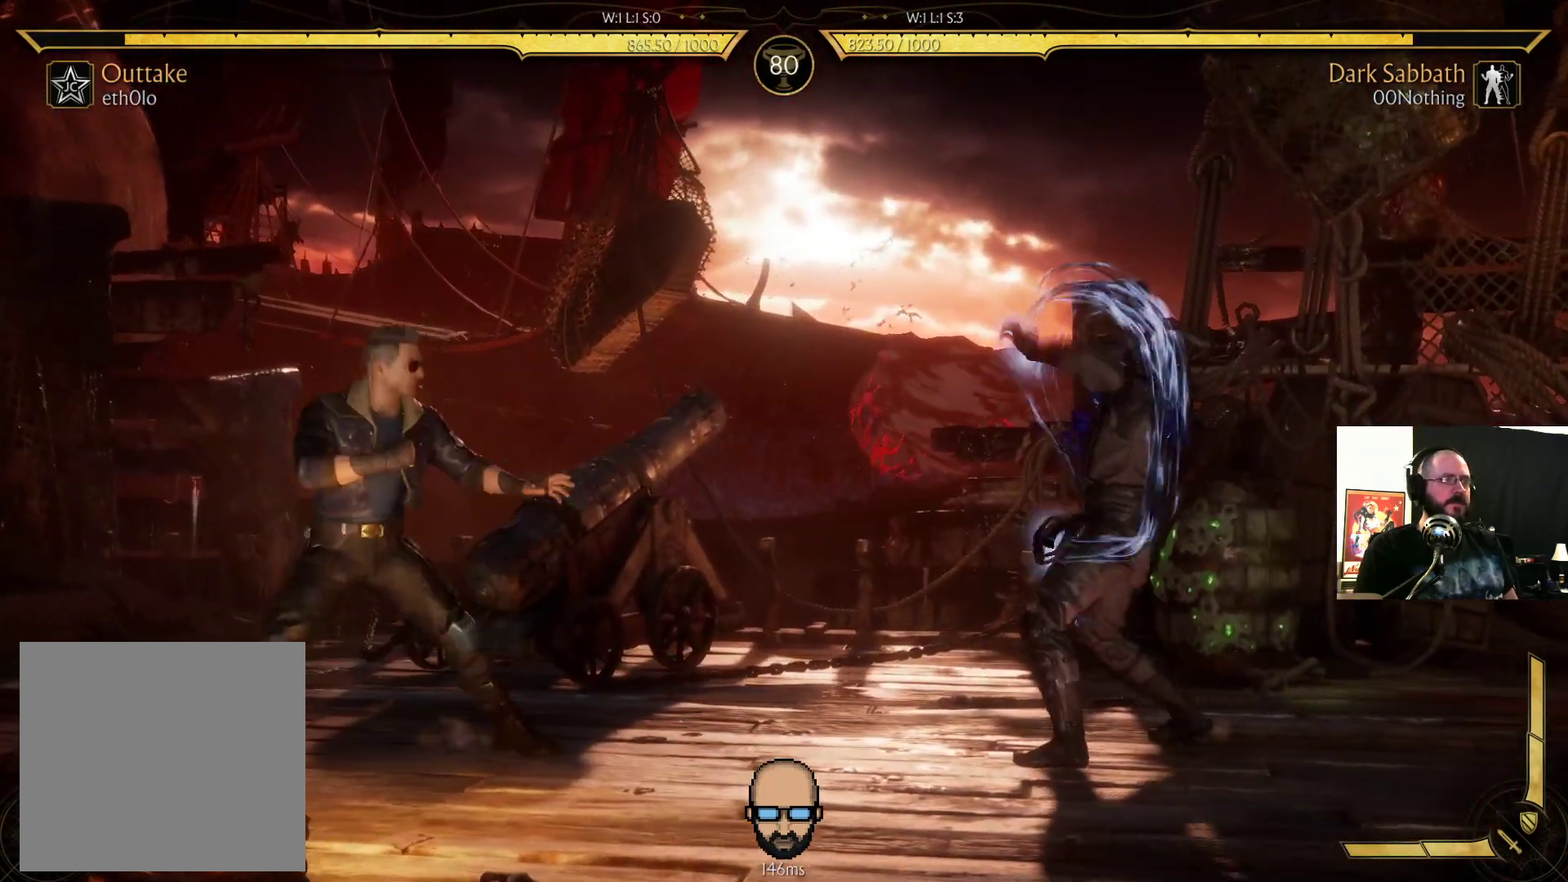
{"dt_ms": 500, "buttons": ["R2", "DPAD_RIGHT"], "events": [[167, "DPAD_RIGHT", "down"], [200, "DPAD_DOWN", "down"], [467, "DPAD_DOWN", "up"]]}
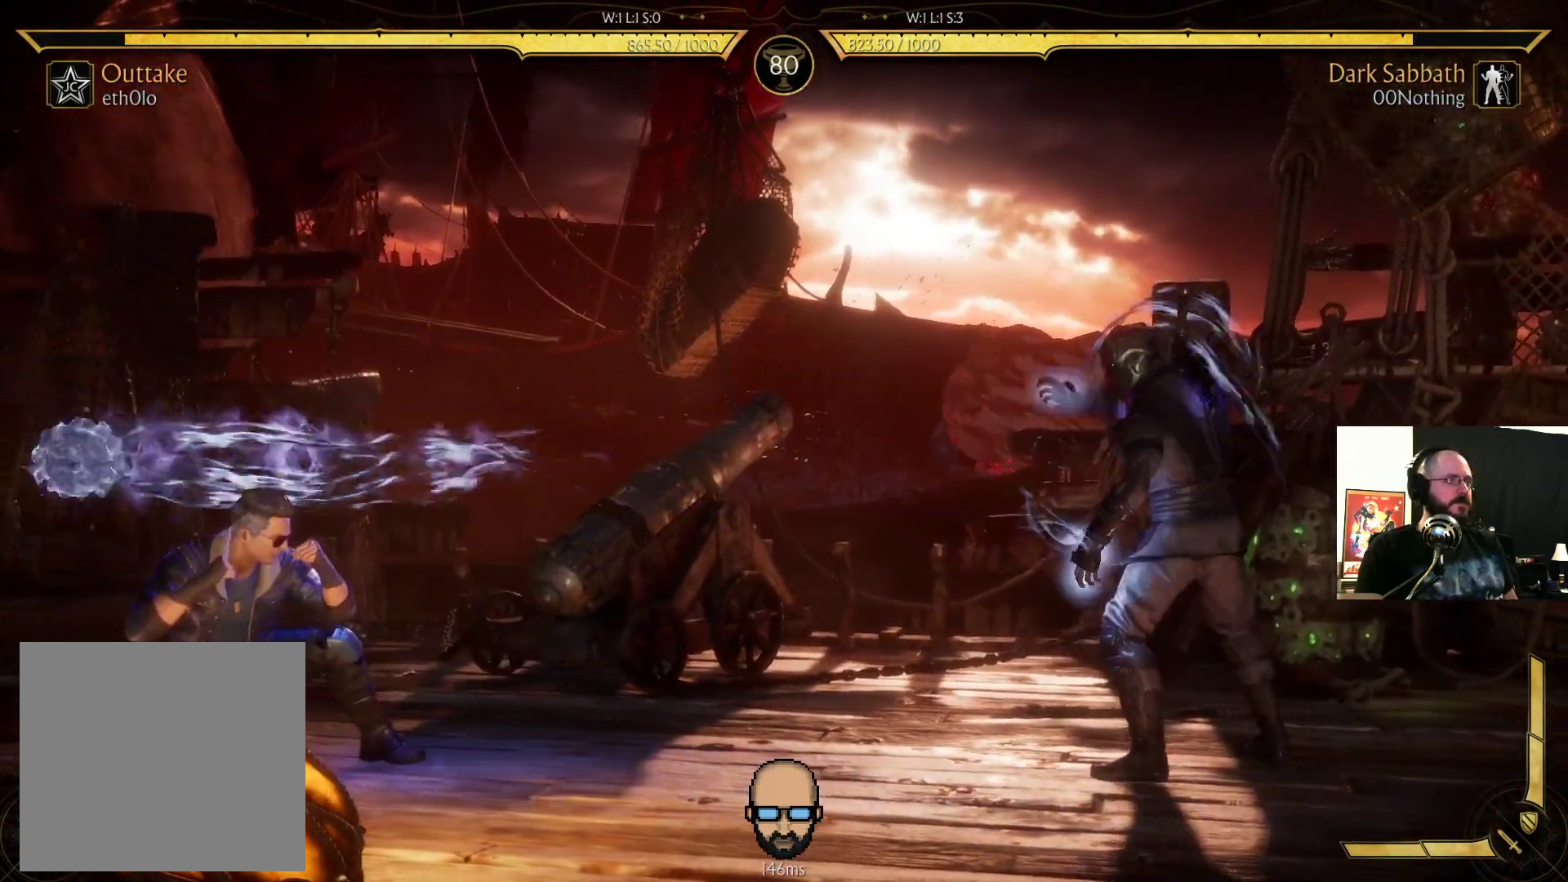
{"dt_ms": 500, "buttons": ["DPAD_RIGHT"], "events": [[33, "DPAD_RIGHT", "up"], [67, "R2", "up"], [233, "START", "down"], [300, "DPAD_RIGHT", "down"], [300, "START", "up"]]}
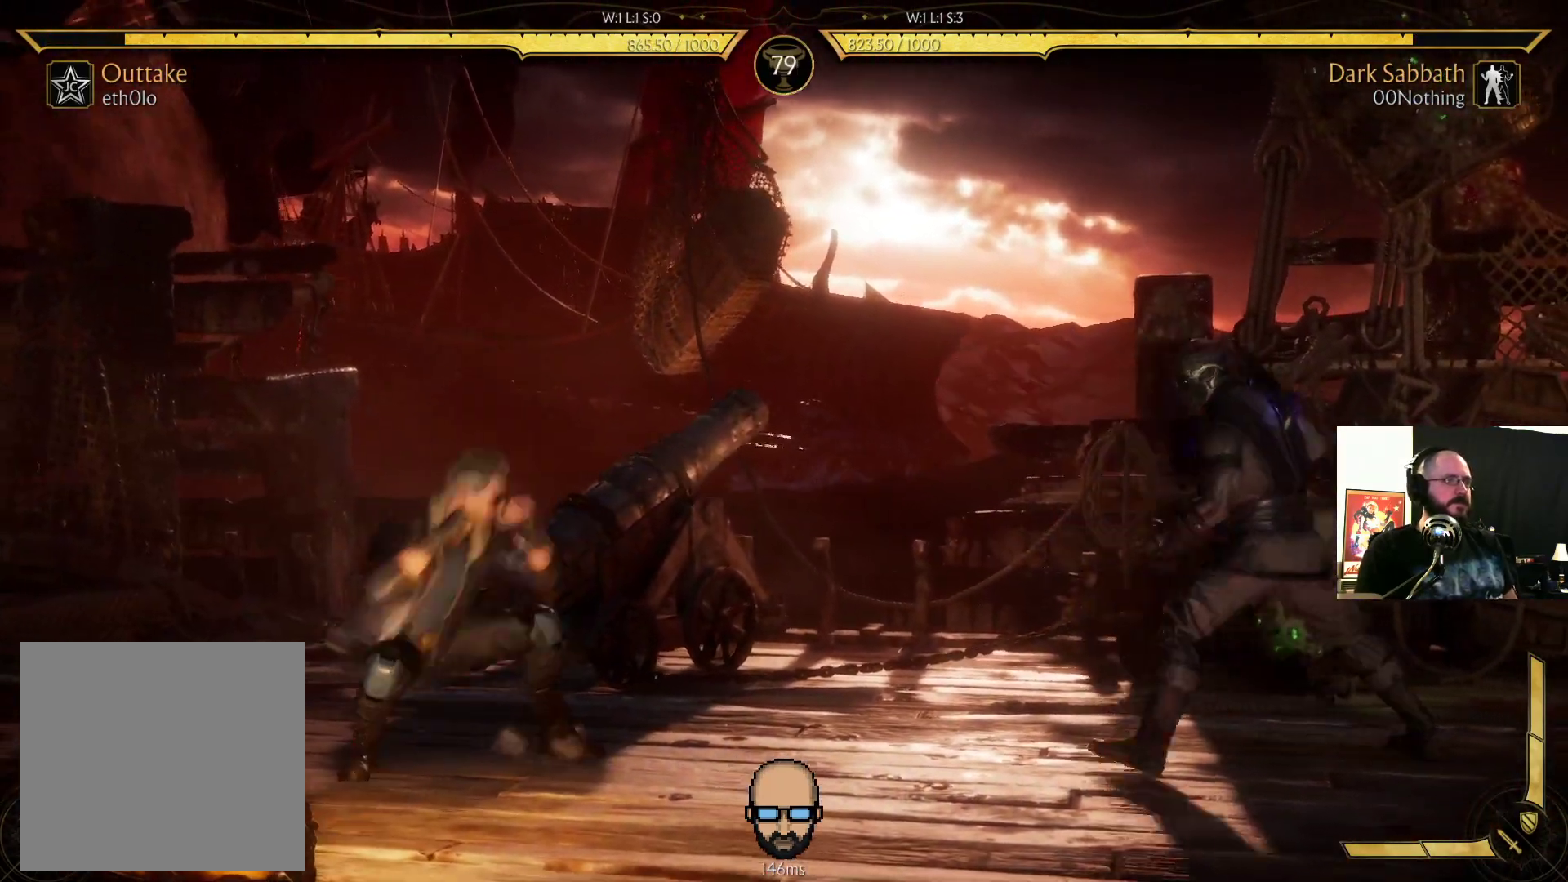
{"dt_ms": 500, "buttons": ["DPAD_LEFT"], "events": [[233, "DPAD_RIGHT", "up"], [300, "DPAD_LEFT", "down"]]}